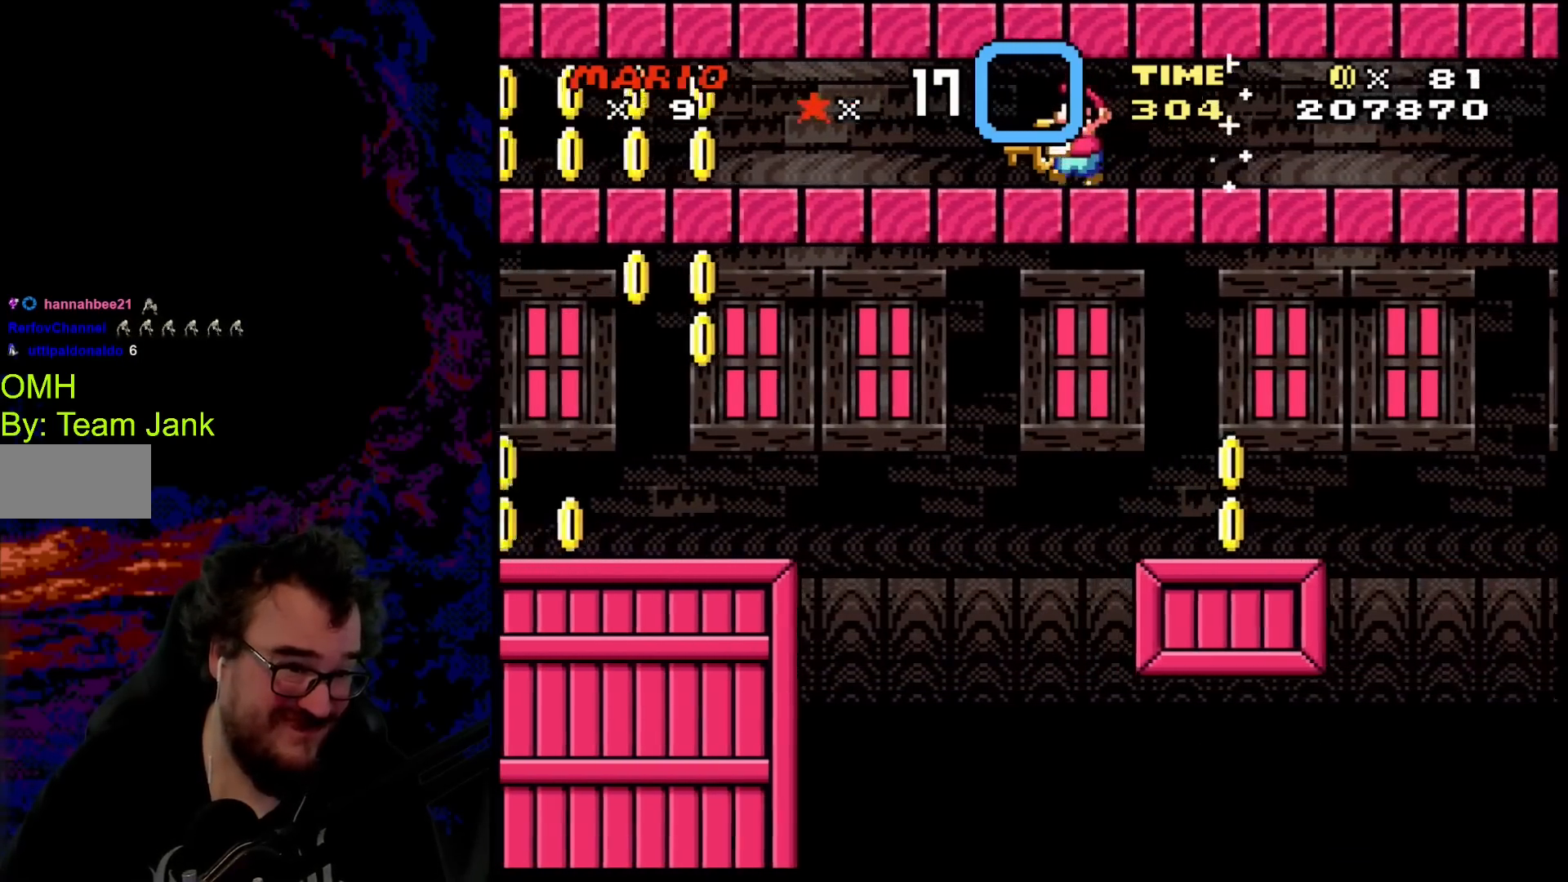
Gameplay with a controller (Nintendo layout); each line is a JSON object with the inputs held at the frame after it. "events" lists button and stick changes between this image and that frame as [ms after this image, input, new state], when the widget could be followed in between. Not read: L3 R3.
{"buttons": ["Y", "DPAD_LEFT"], "events": []}
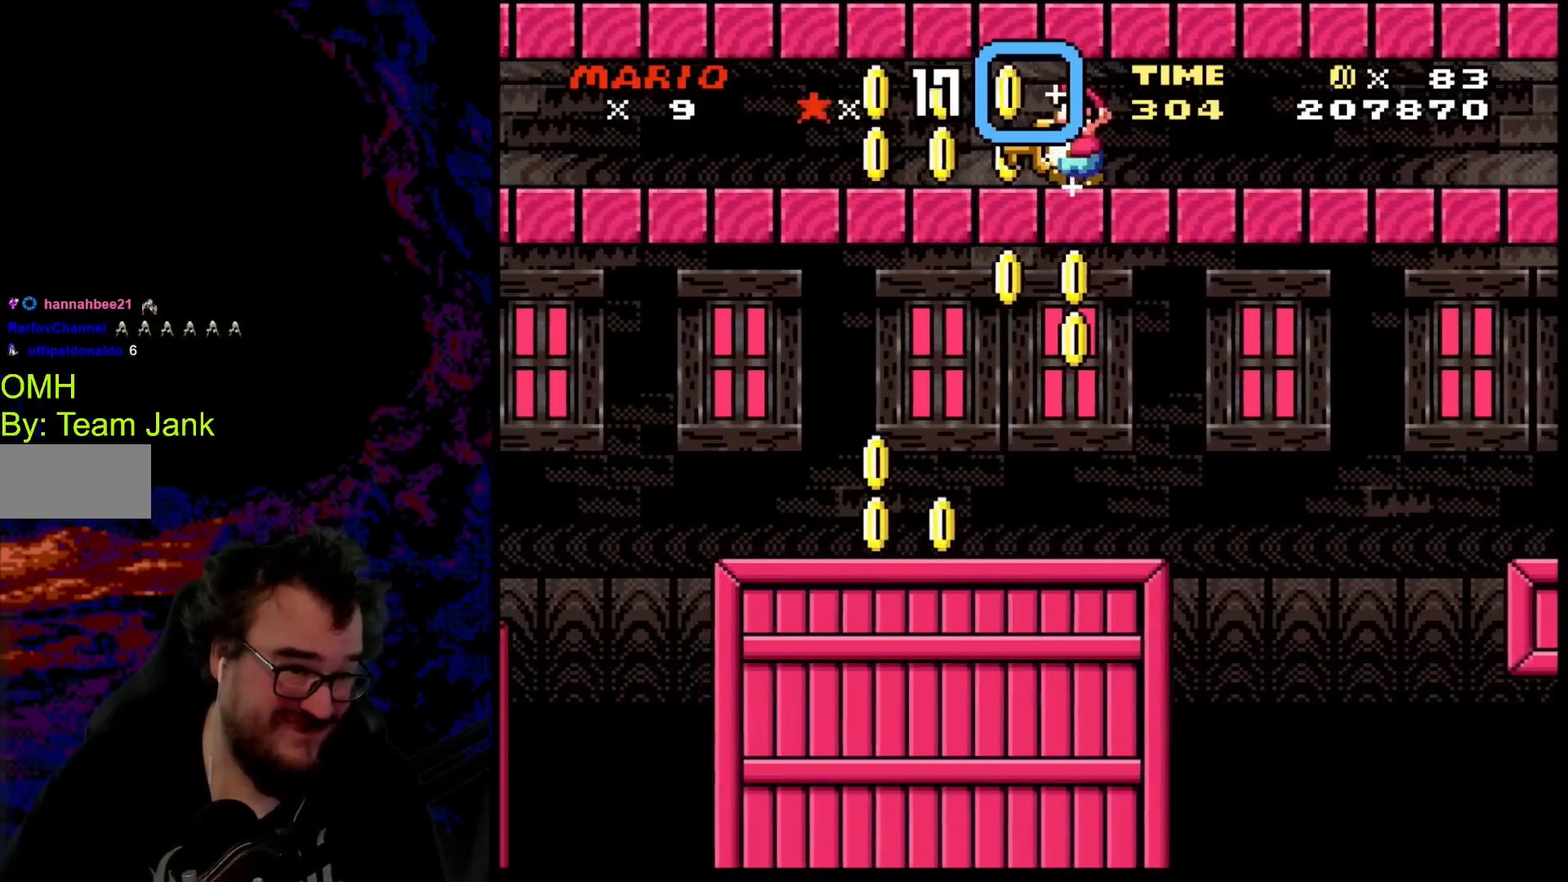
{"buttons": ["Y", "DPAD_LEFT"], "events": []}
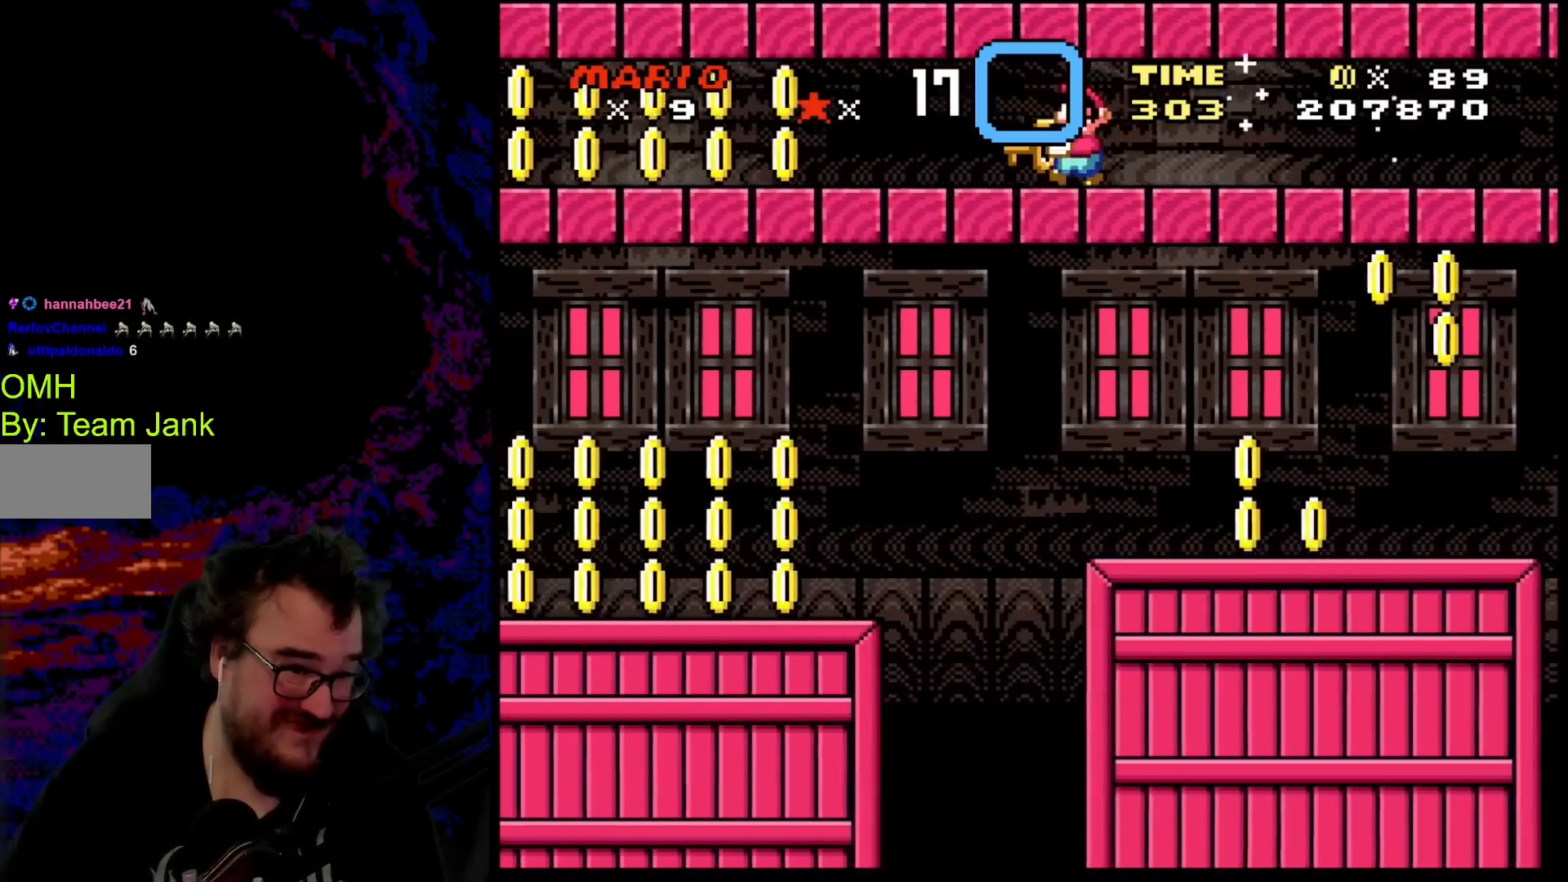
{"buttons": ["Y", "DPAD_LEFT"], "events": []}
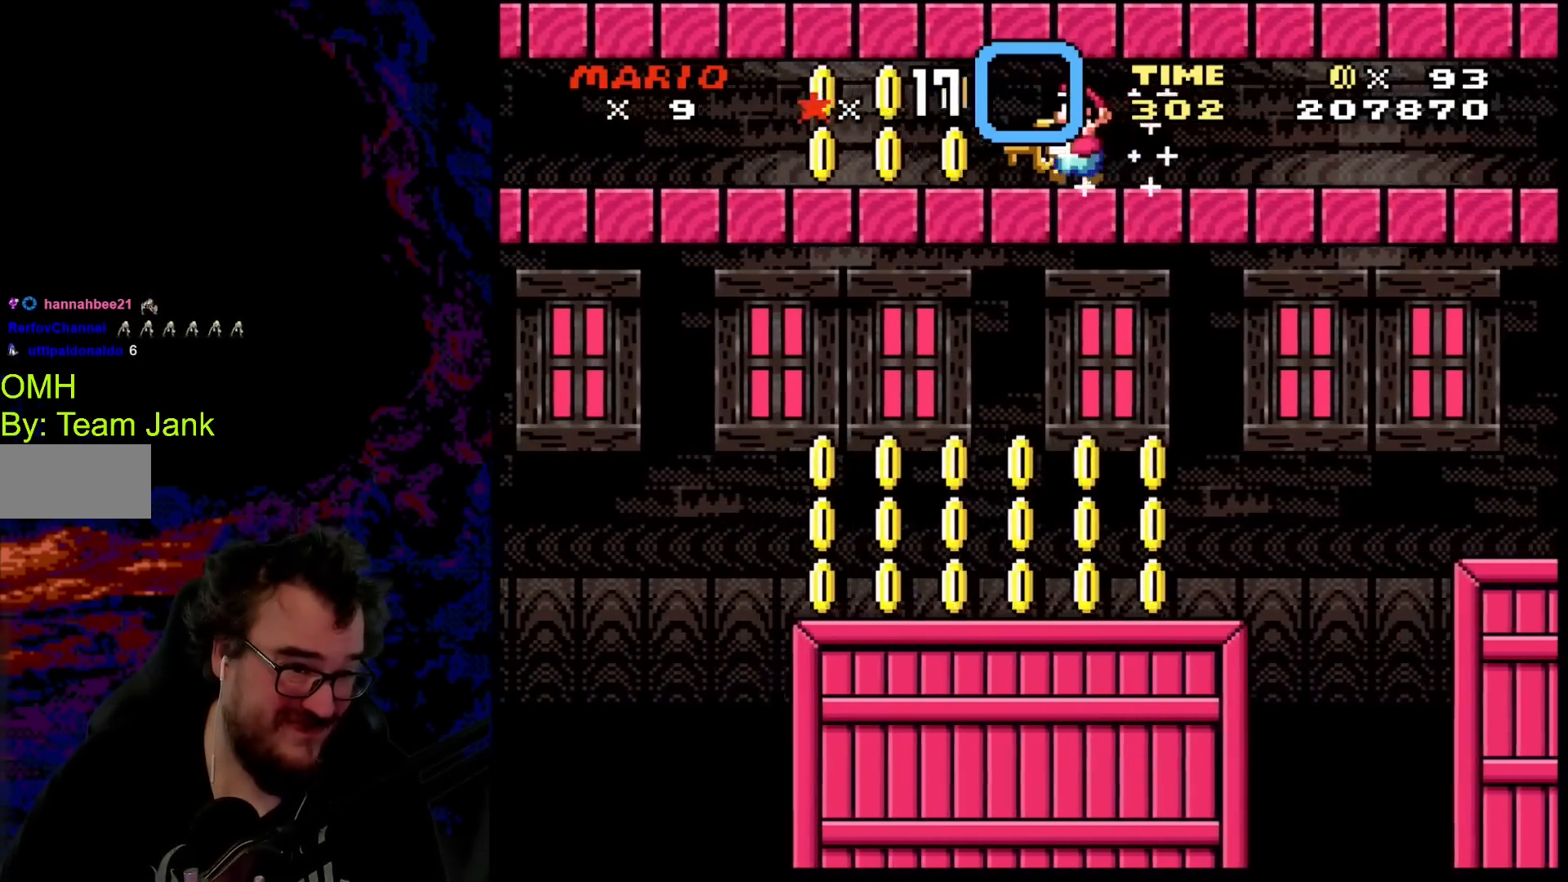
{"buttons": ["Y", "DPAD_LEFT"], "events": []}
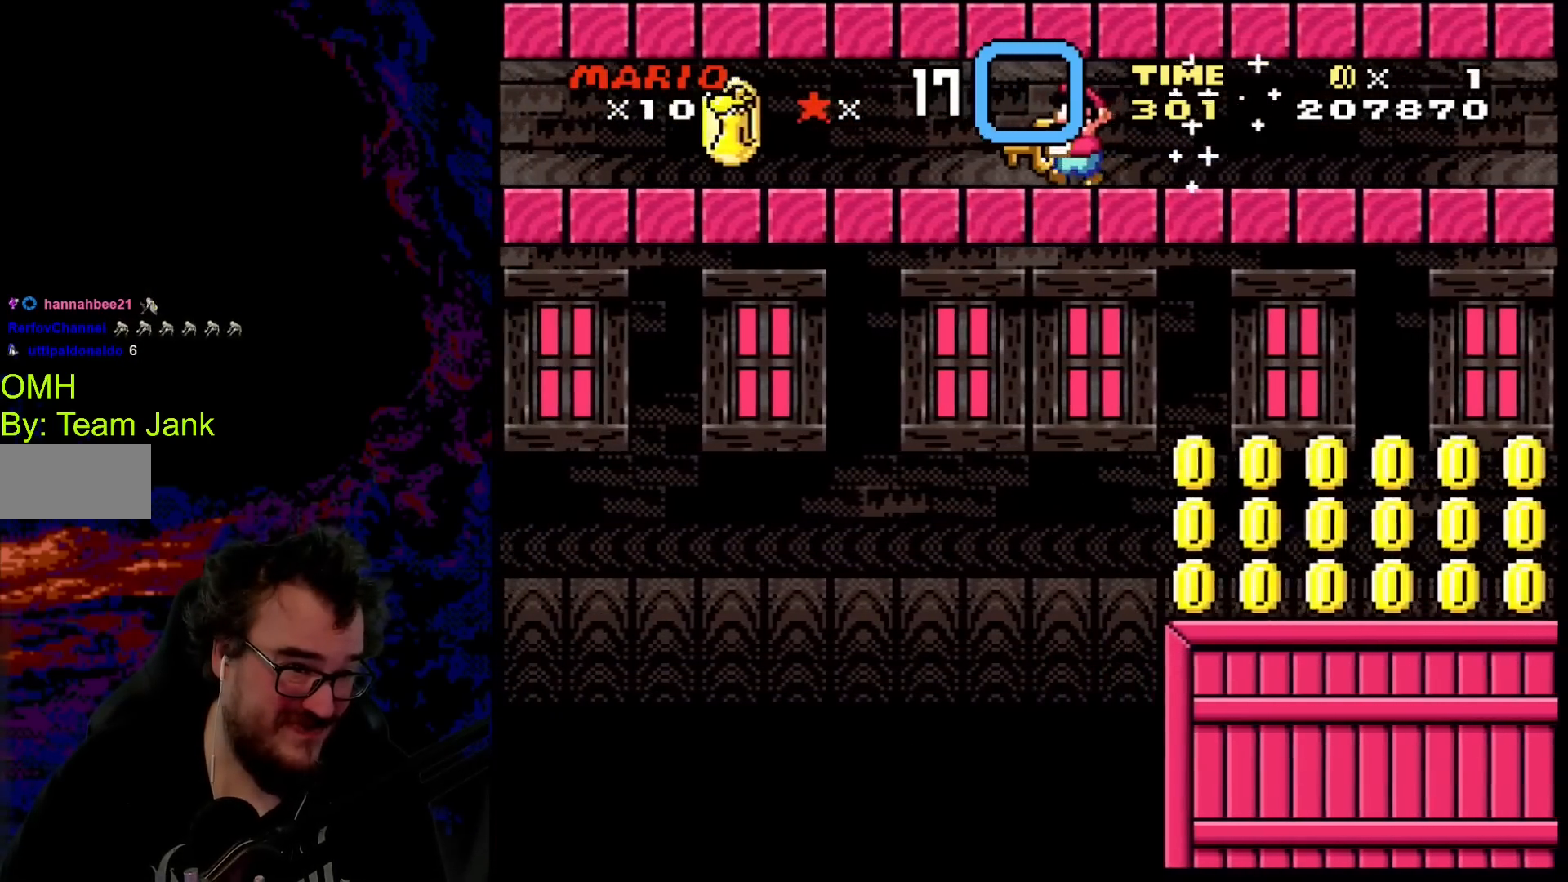
{"buttons": ["Y", "DPAD_LEFT"], "events": []}
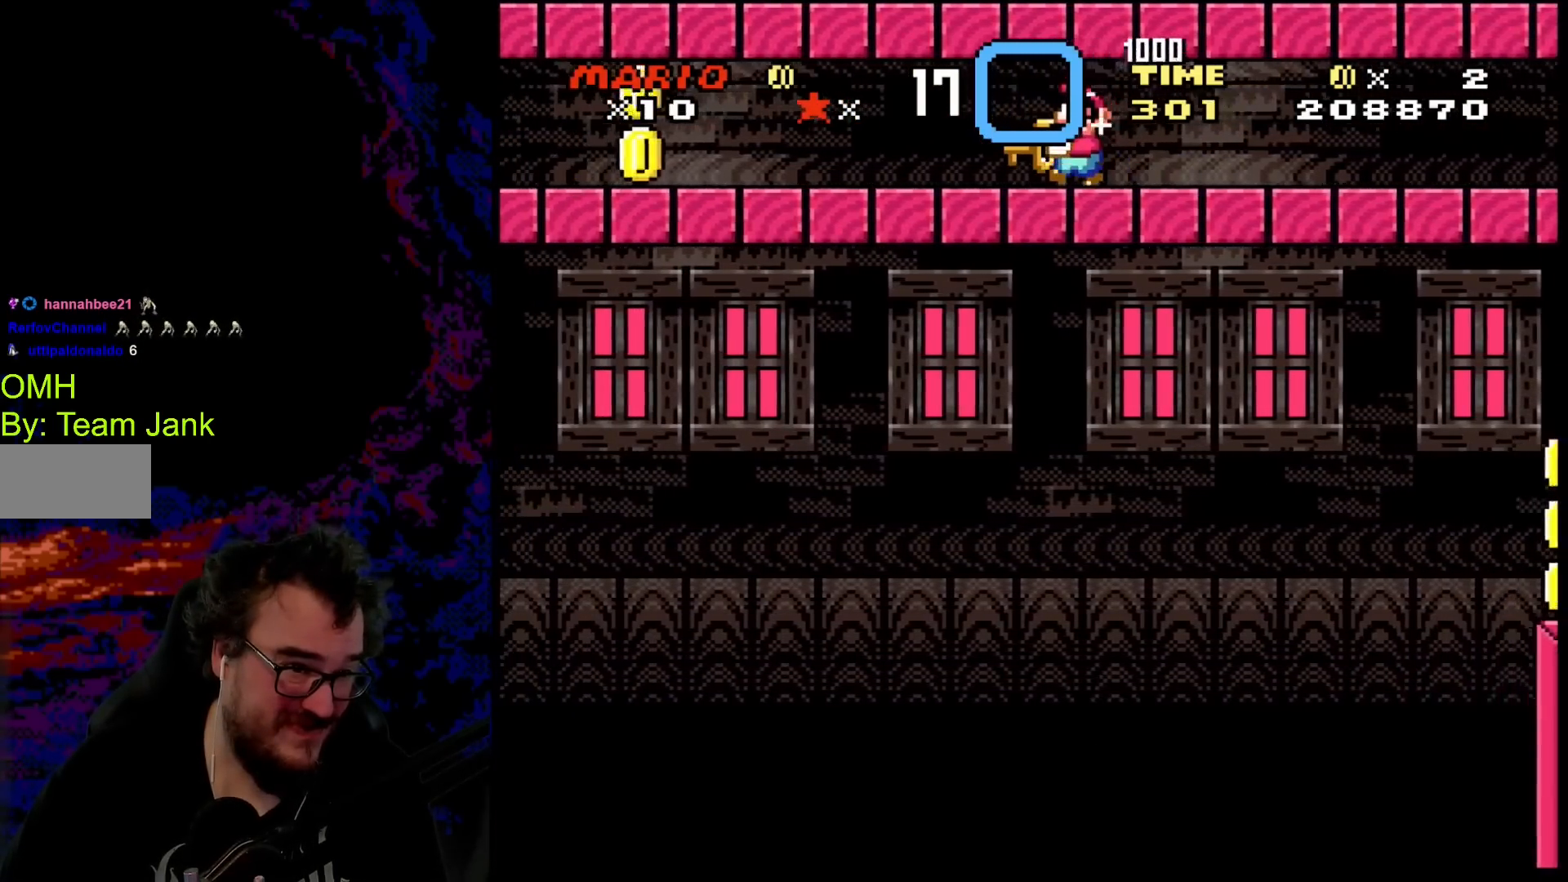
{"buttons": ["Y", "DPAD_LEFT"], "events": []}
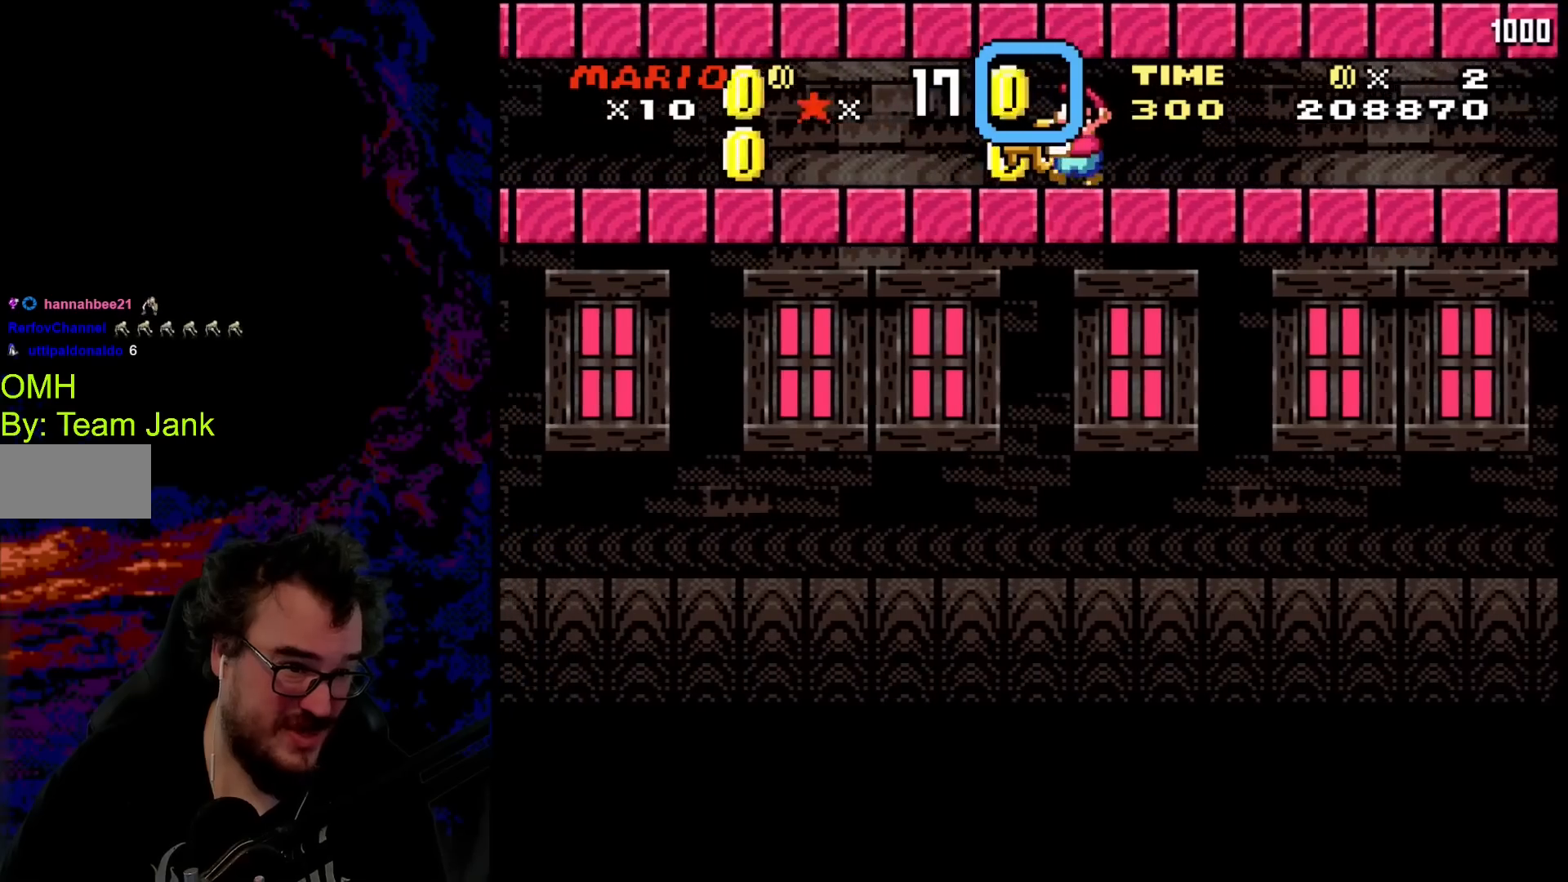
{"buttons": ["Y", "DPAD_LEFT"], "events": []}
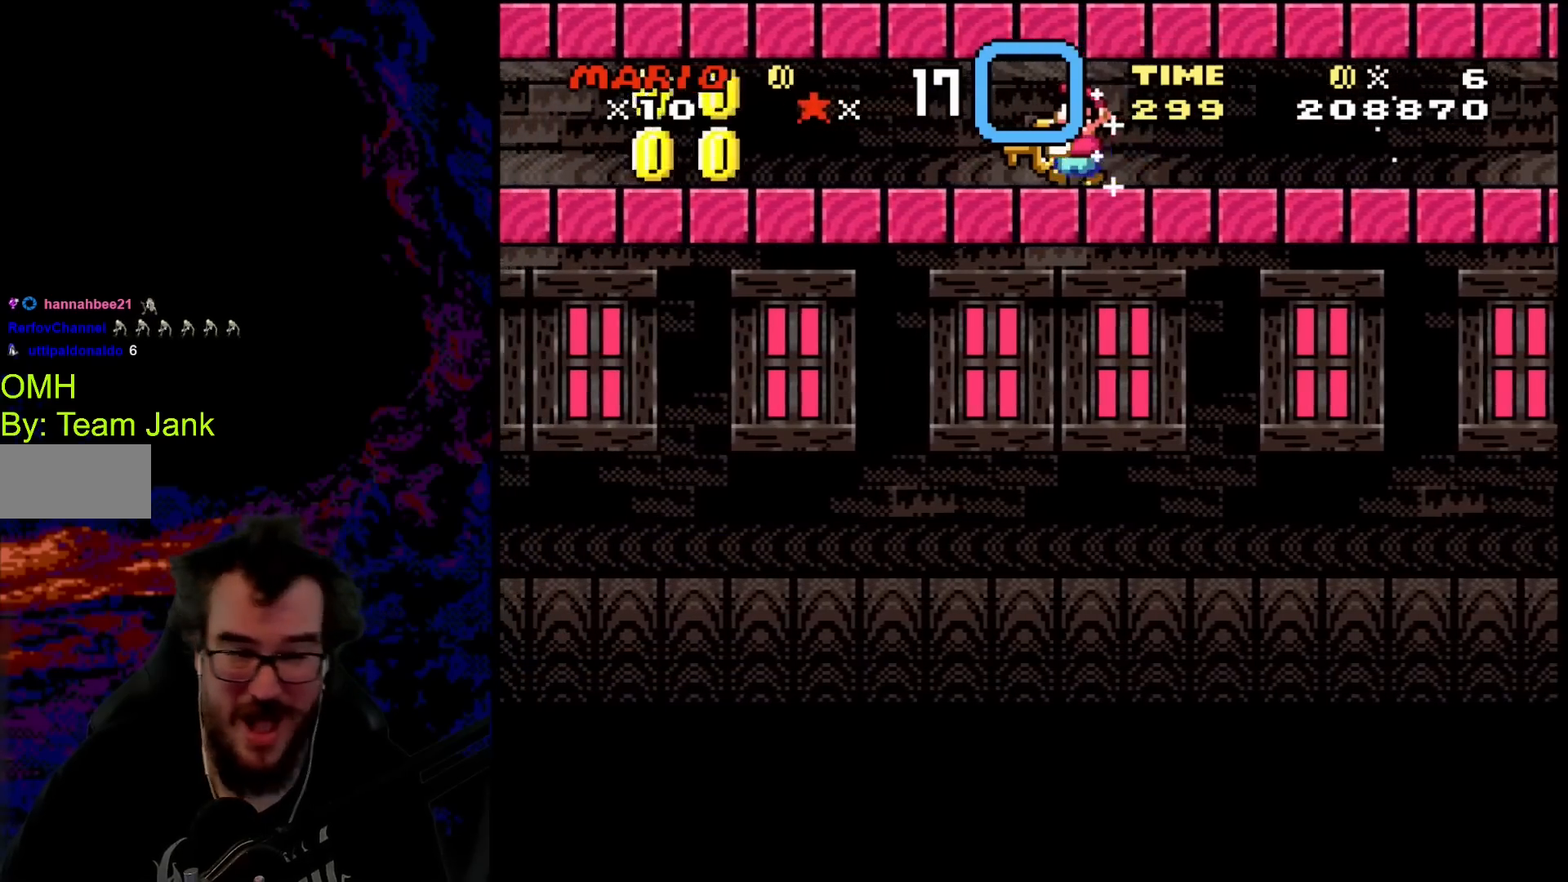
{"buttons": ["Y", "DPAD_LEFT"], "events": []}
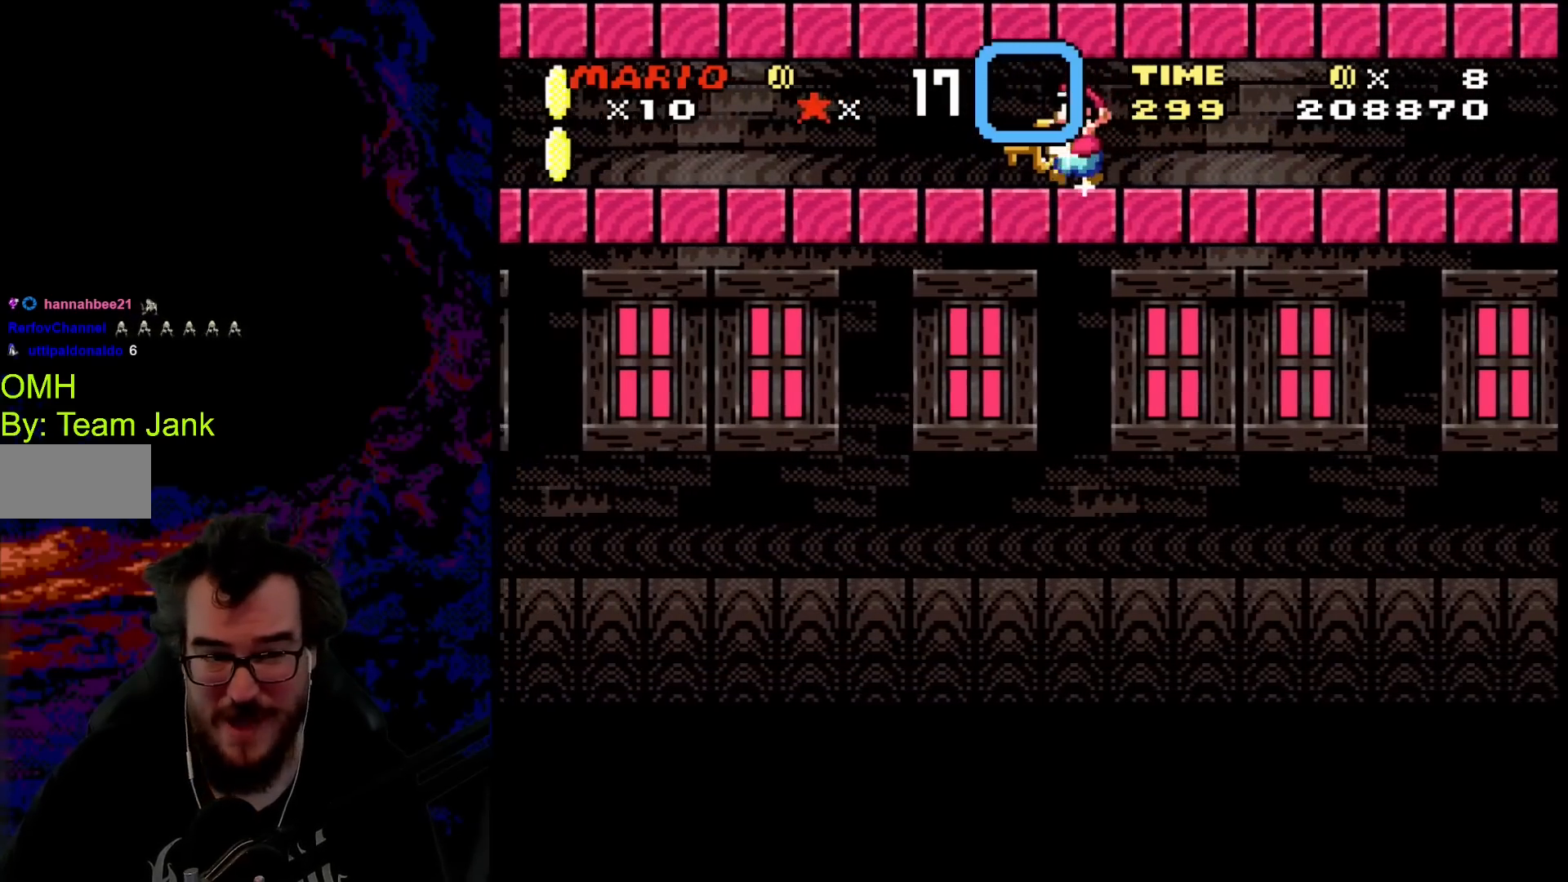
{"buttons": ["Y", "DPAD_LEFT"], "events": []}
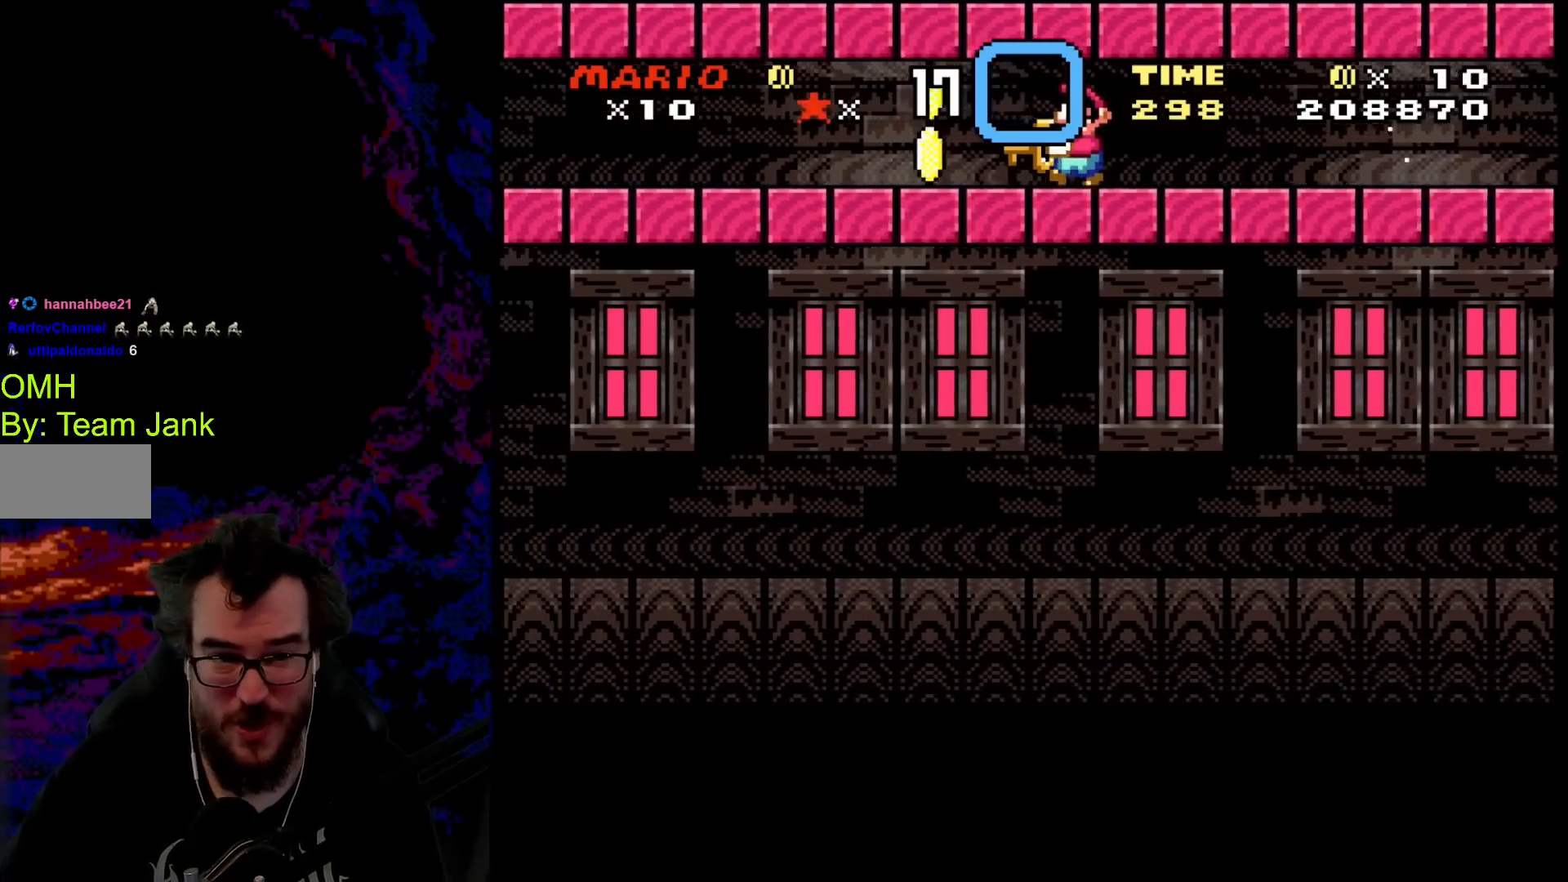
{"buttons": ["Y", "DPAD_LEFT"], "events": []}
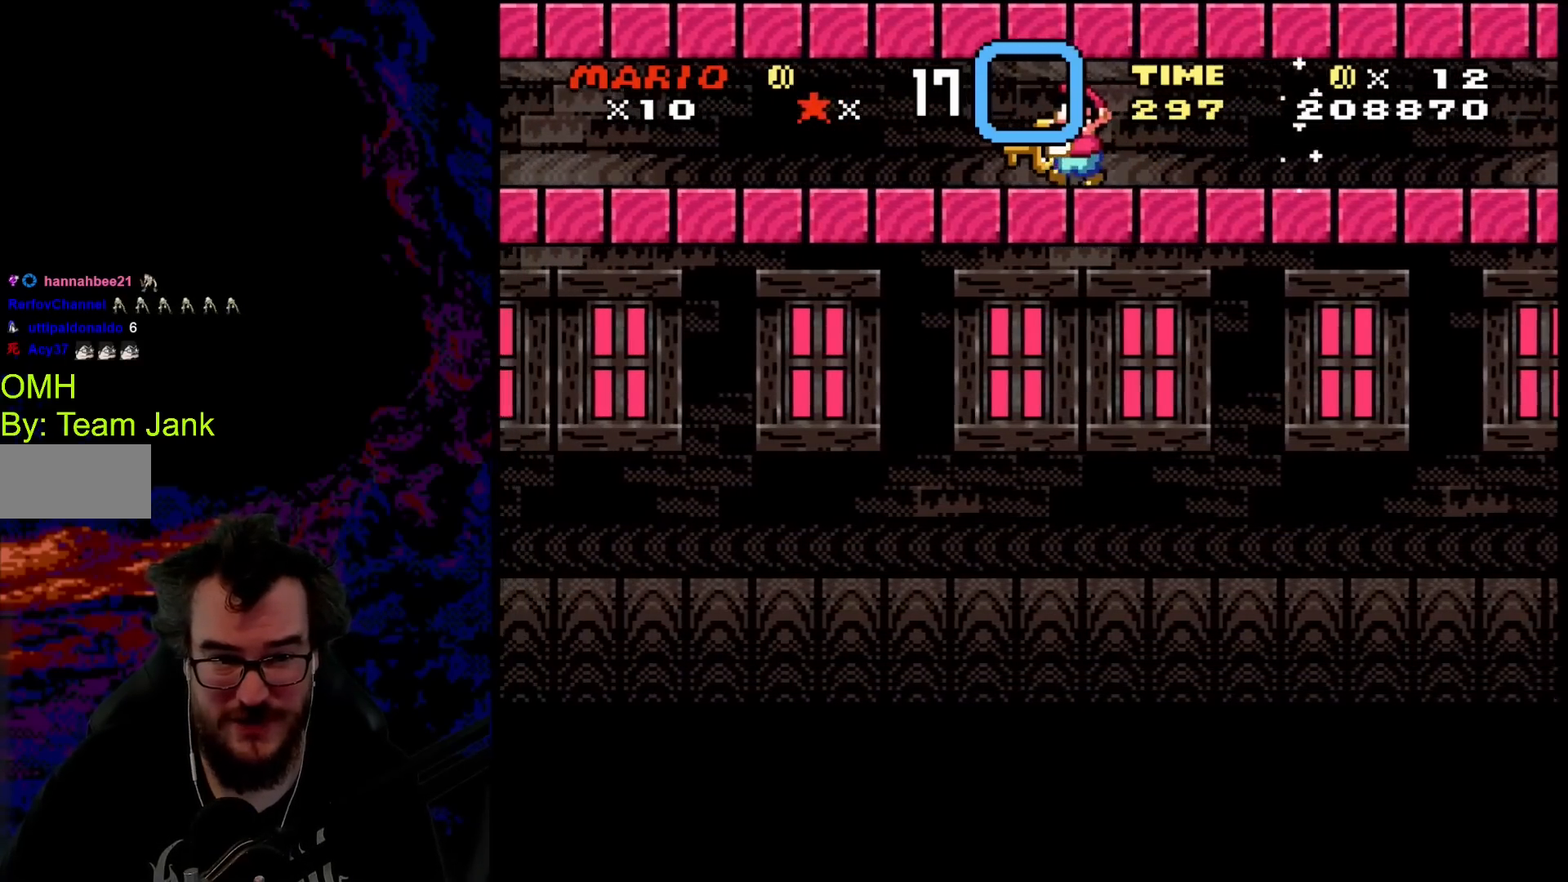
{"buttons": ["Y", "DPAD_LEFT"], "events": []}
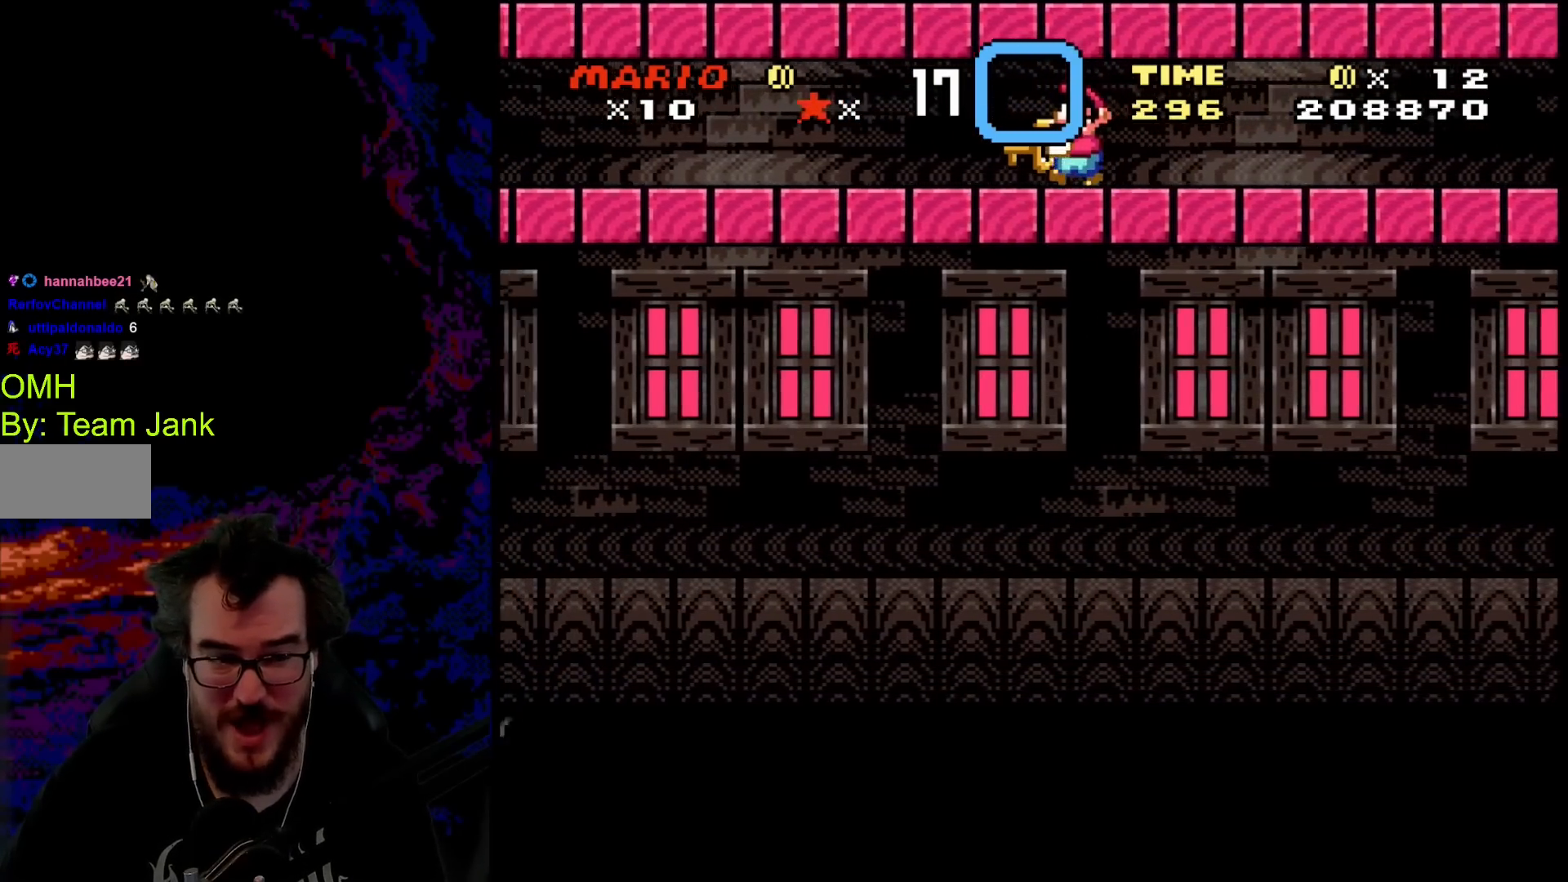
{"buttons": ["Y", "DPAD_LEFT"], "events": []}
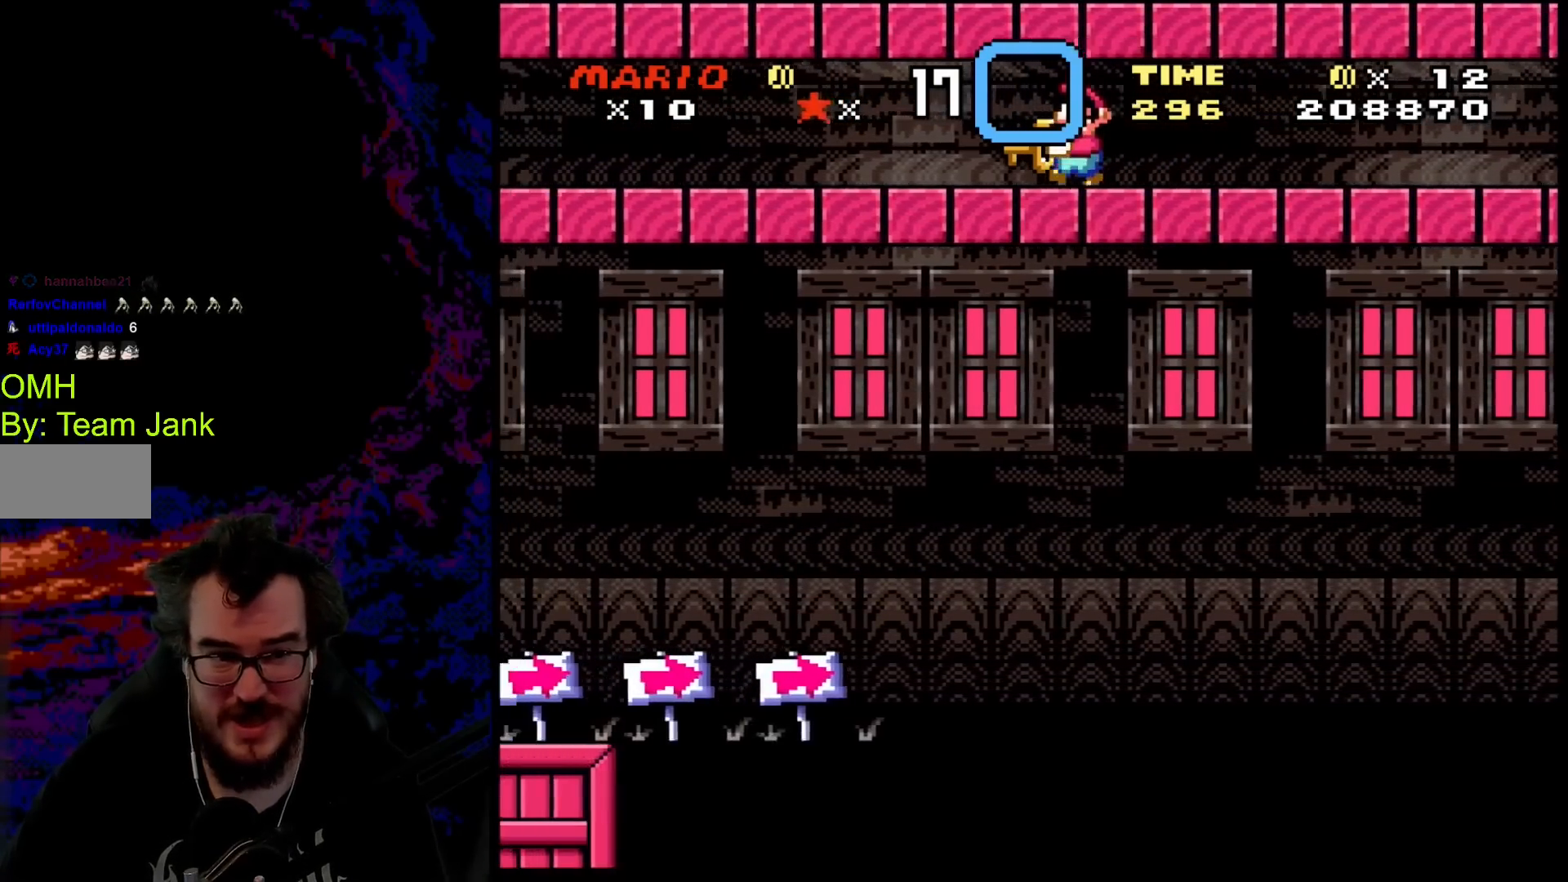
{"buttons": ["Y", "DPAD_LEFT"], "events": []}
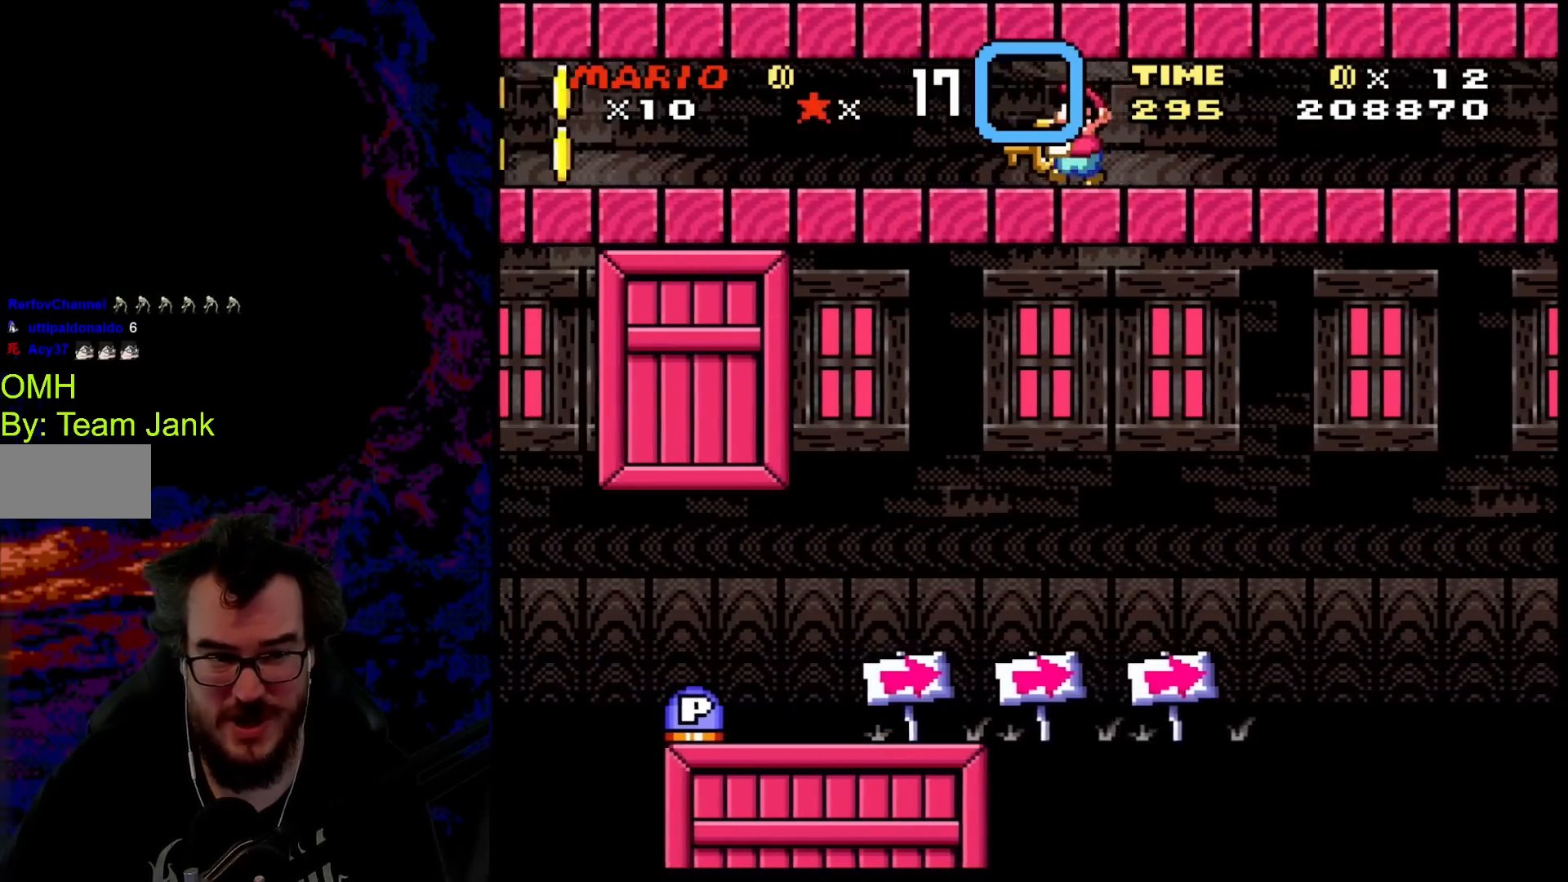
{"buttons": ["Y", "DPAD_LEFT"], "events": []}
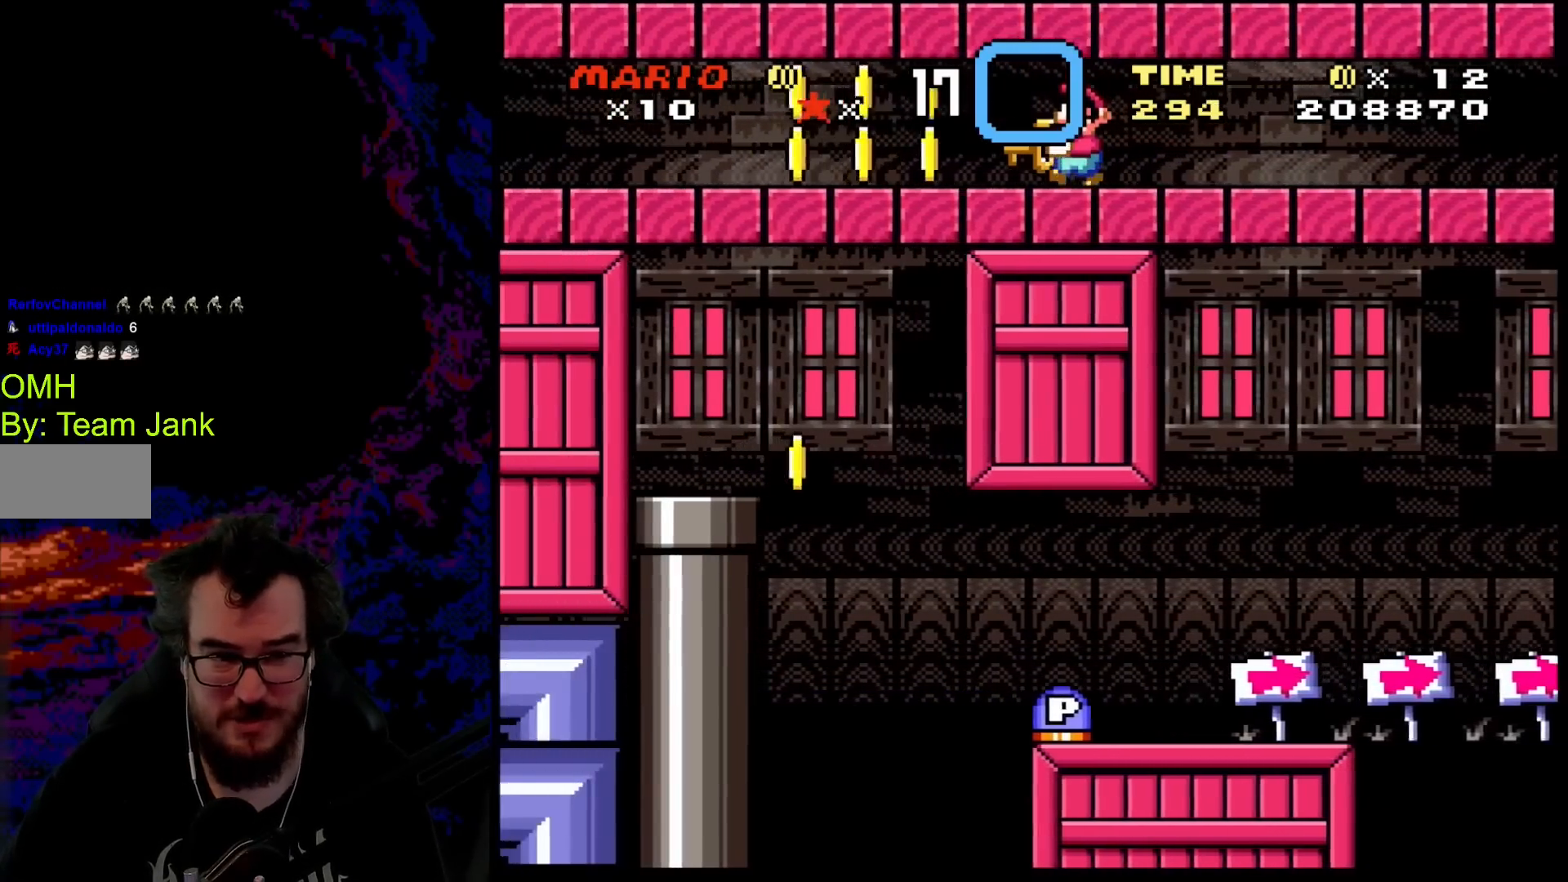
{"buttons": ["Y", "DPAD_LEFT"], "events": []}
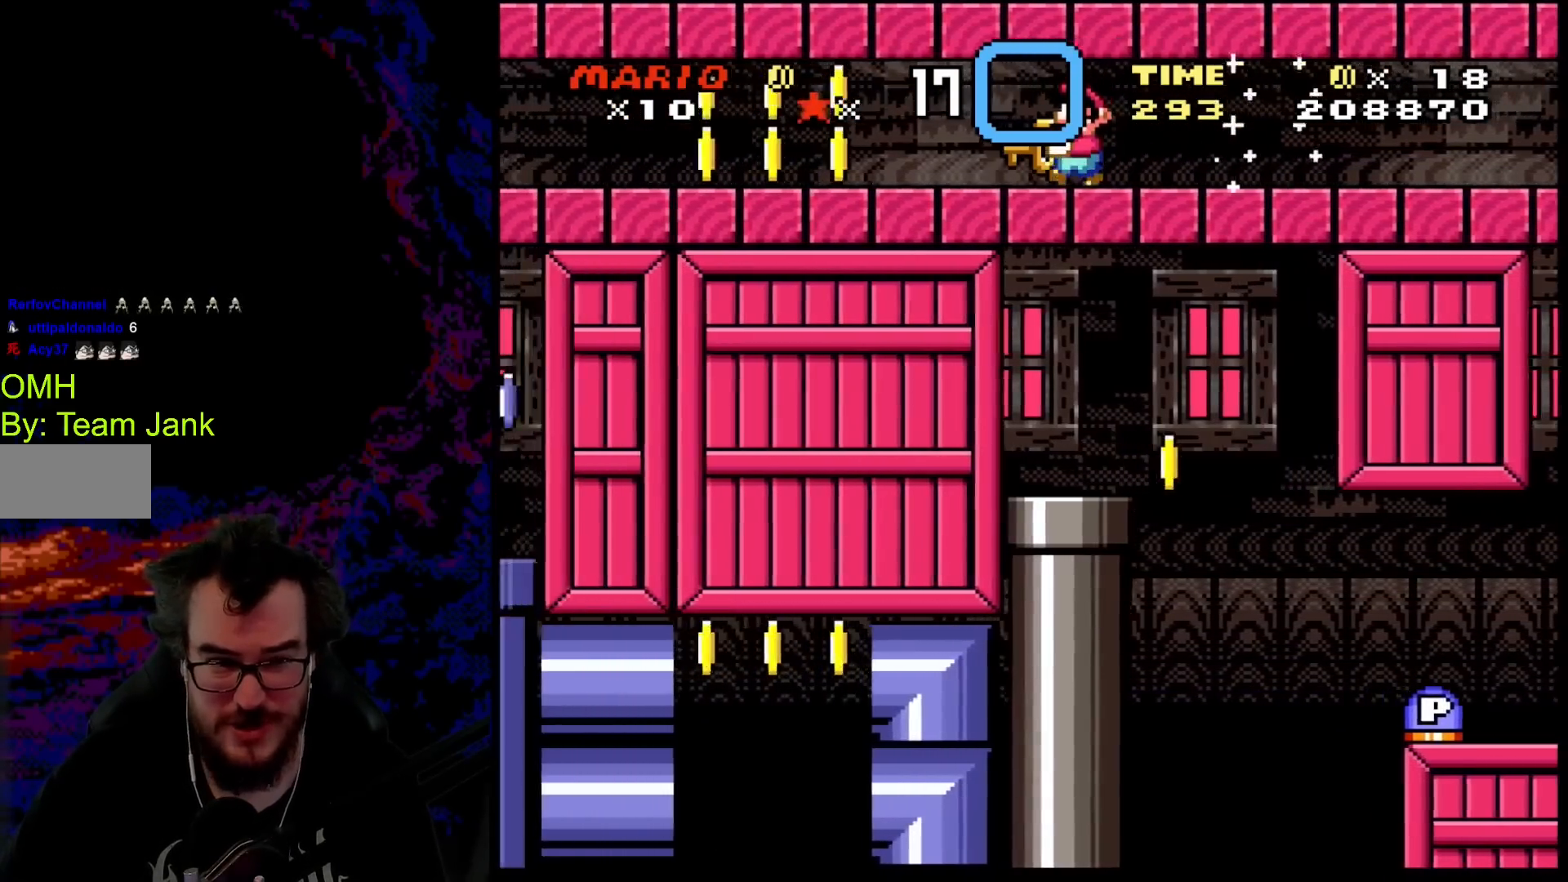
{"buttons": ["Y", "DPAD_LEFT"], "events": []}
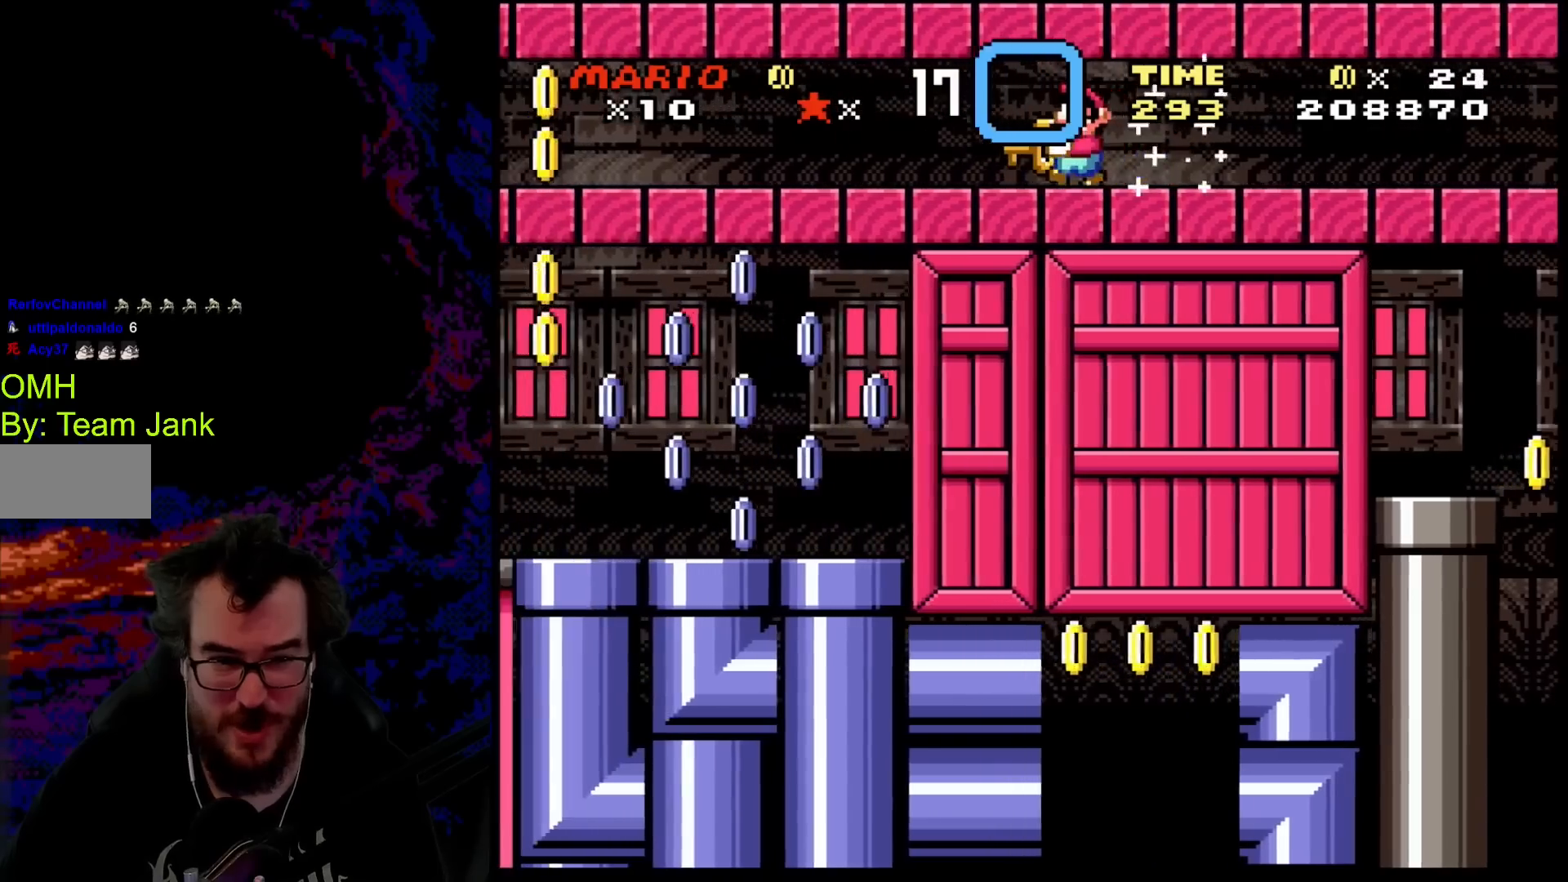
{"buttons": ["Y", "DPAD_LEFT"], "events": []}
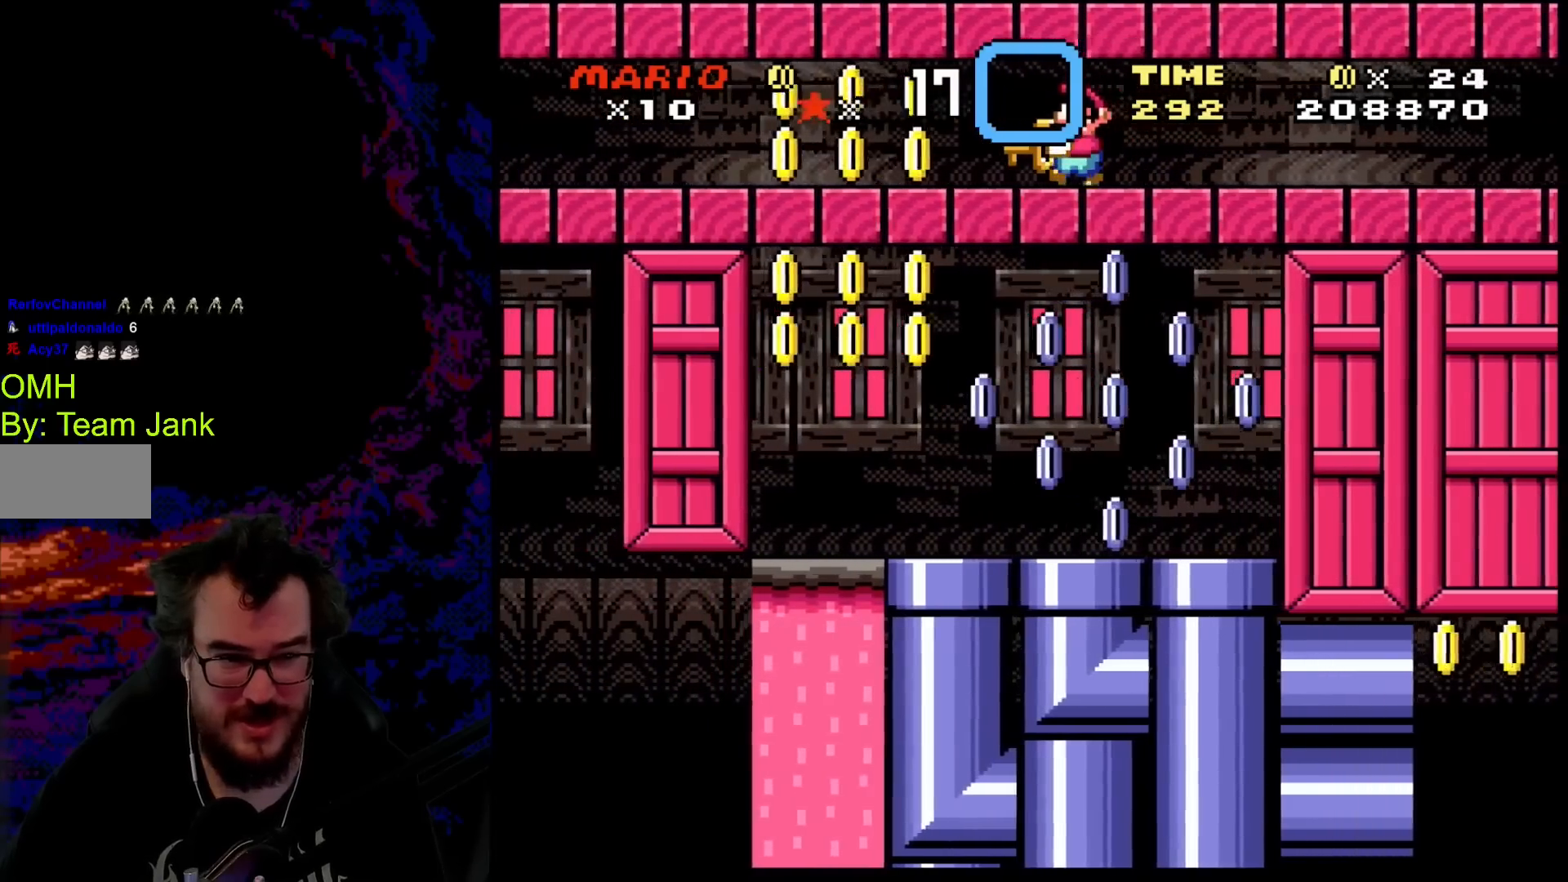
{"buttons": ["Y", "DPAD_LEFT"], "events": []}
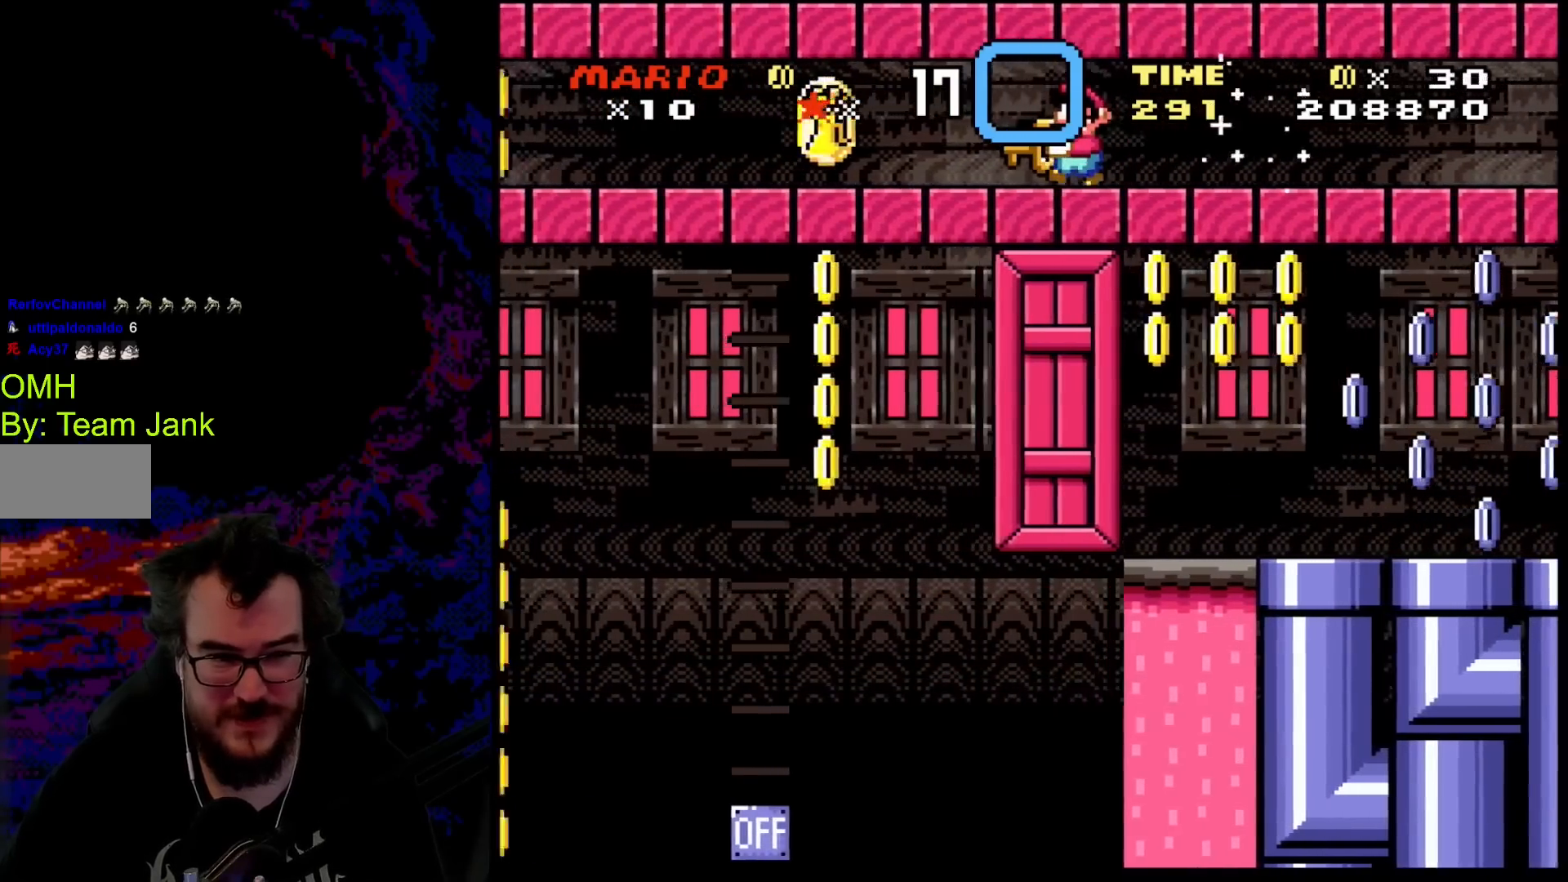
{"buttons": ["Y", "DPAD_LEFT"], "events": []}
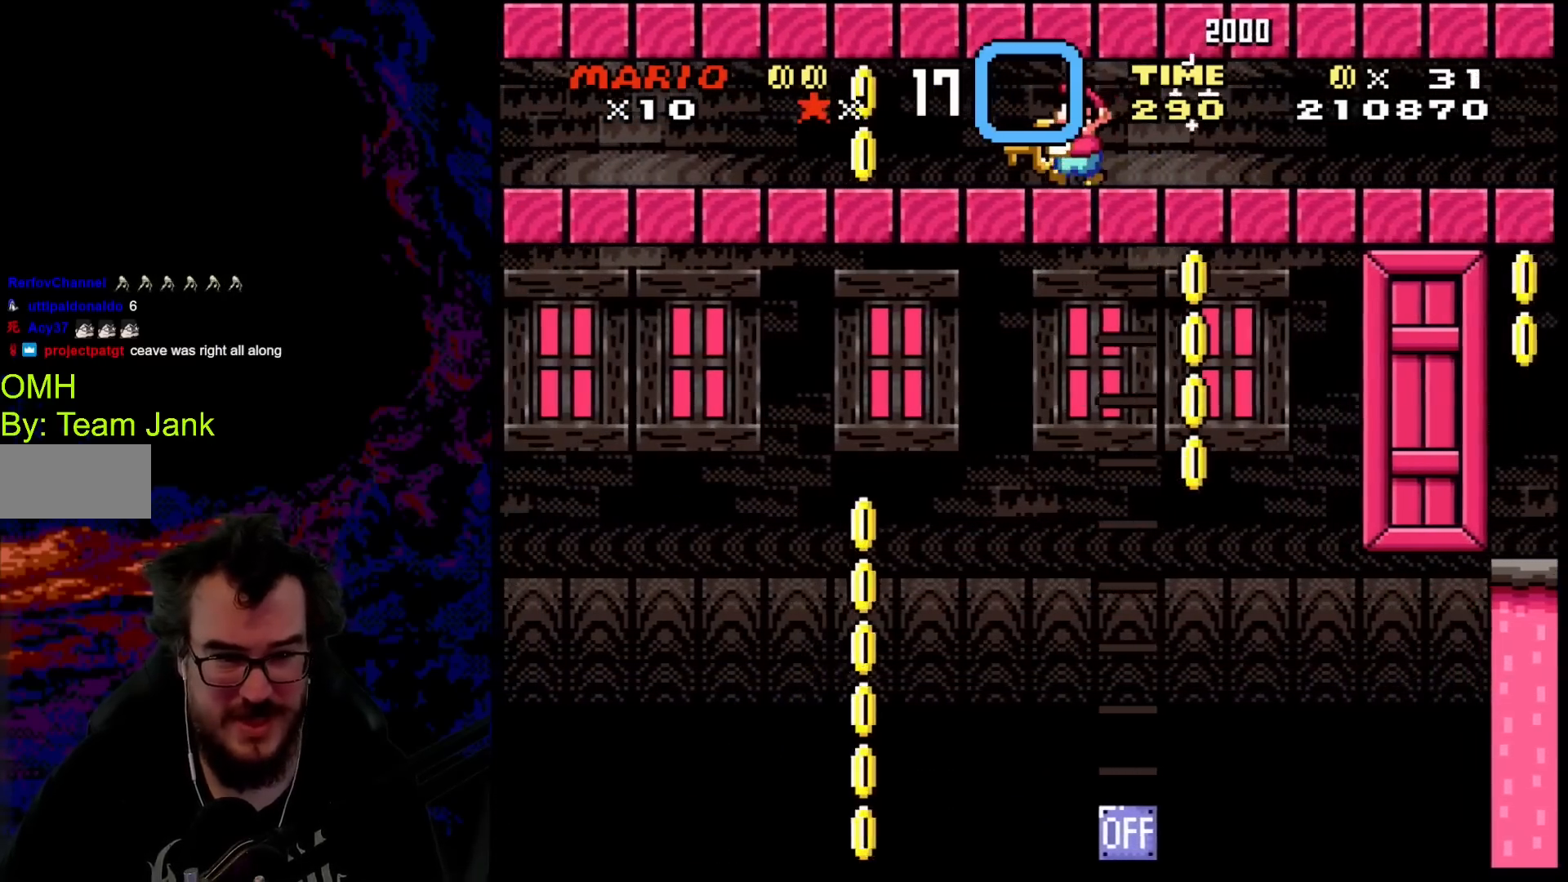
{"buttons": ["Y", "DPAD_LEFT"], "events": []}
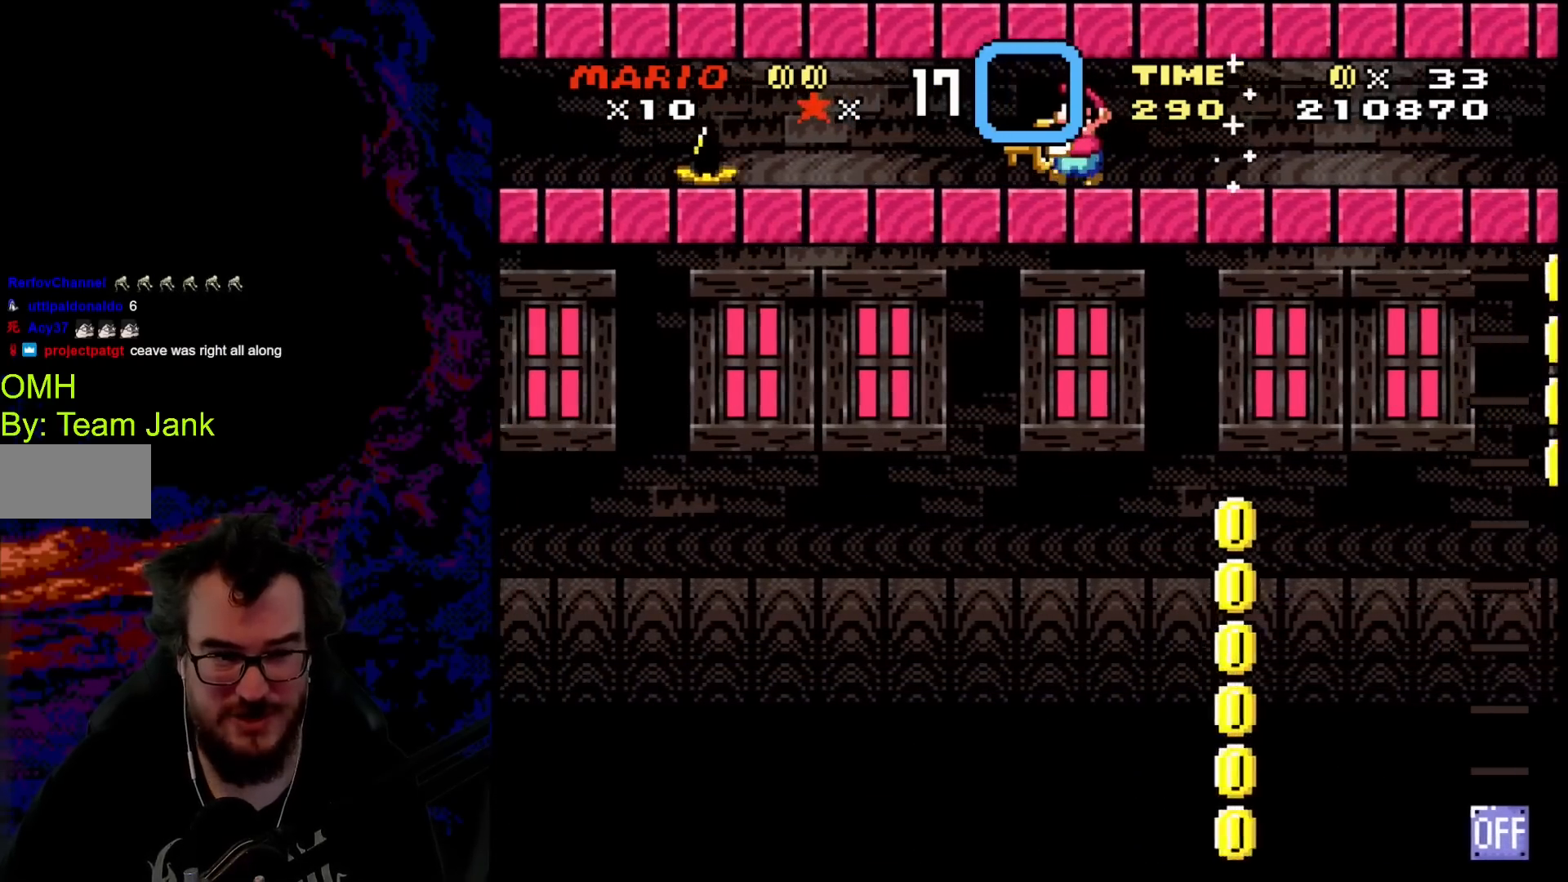
{"buttons": ["B", "Y", "DPAD_DOWN", "DPAD_LEFT"], "events": [[417, "DPAD_DOWN", "down"], [433, "B", "down"]]}
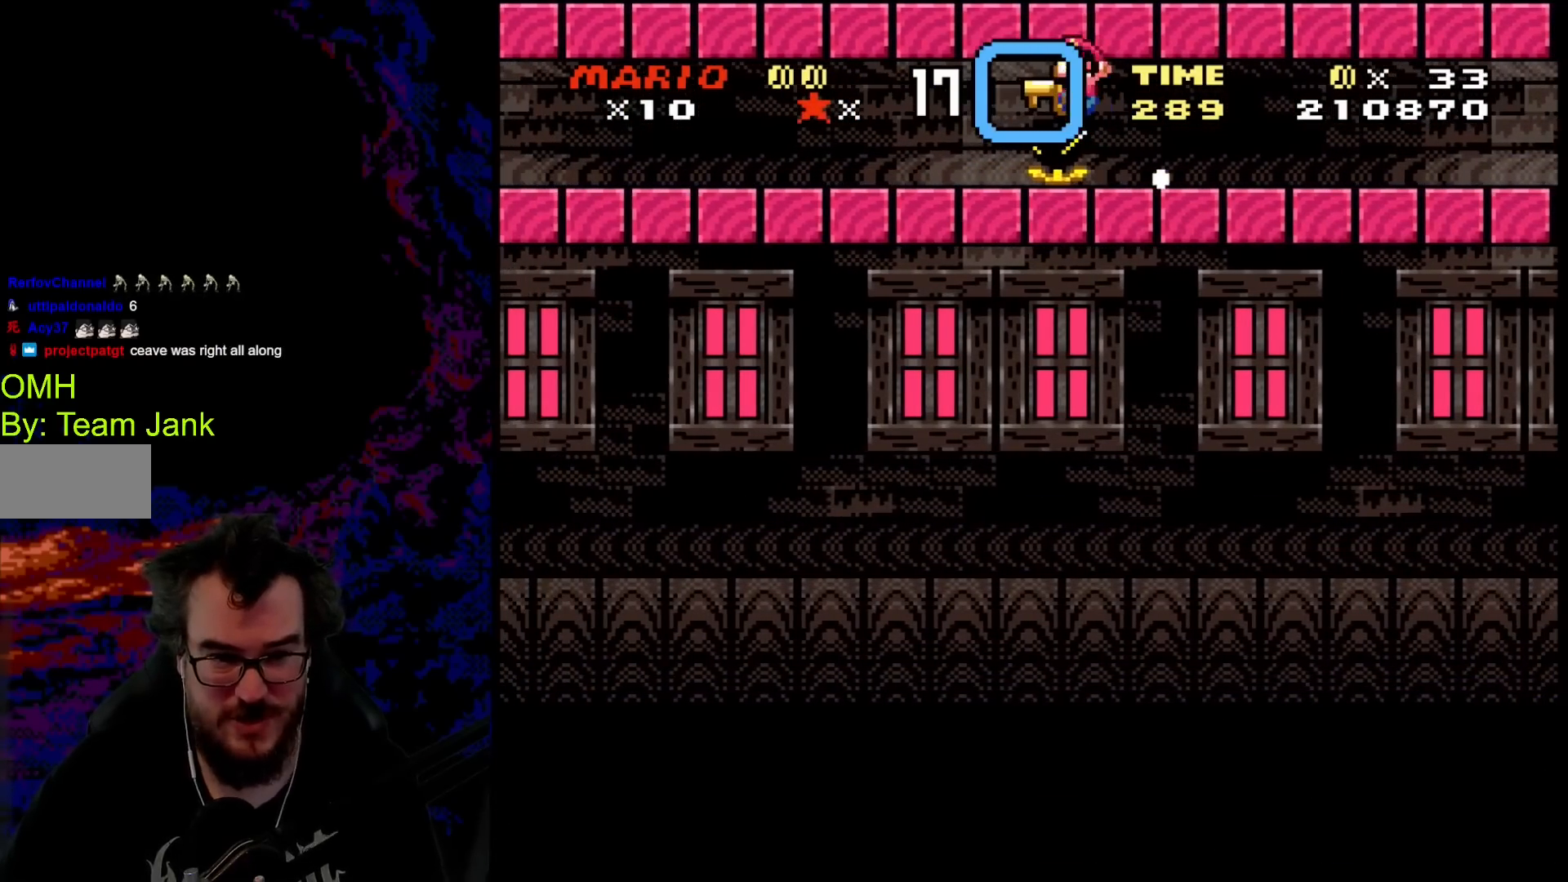
{"buttons": ["Y", "DPAD_LEFT"], "events": [[183, "B", "up"], [283, "B", "down"], [383, "B", "up"], [450, "DPAD_DOWN", "up"]]}
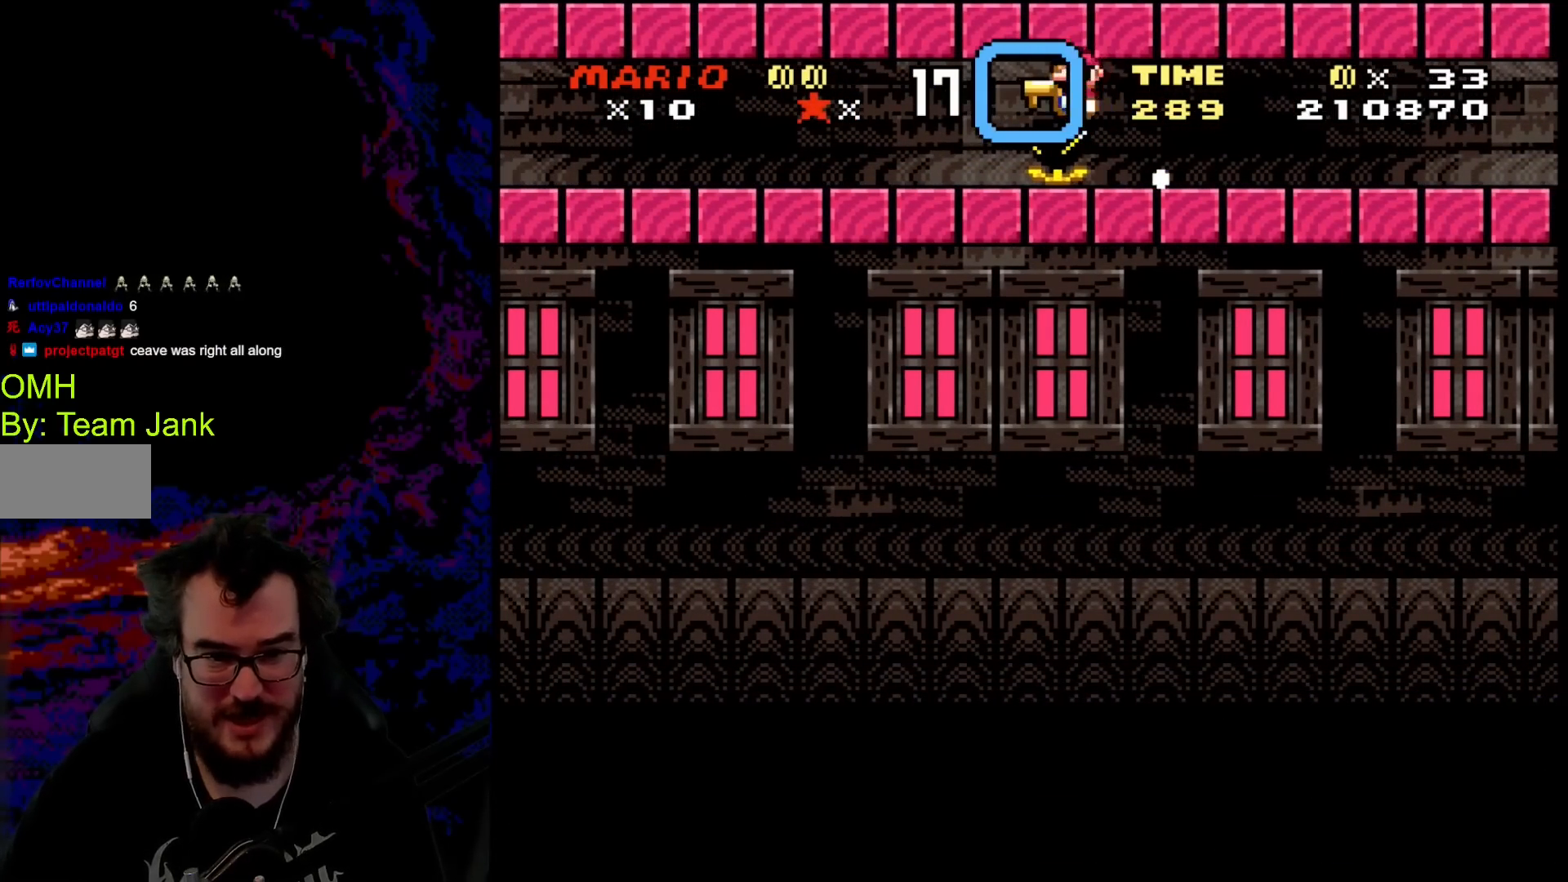
{"buttons": ["Y", "DPAD_LEFT"], "events": [[17, "B", "down"], [233, "B", "up"]]}
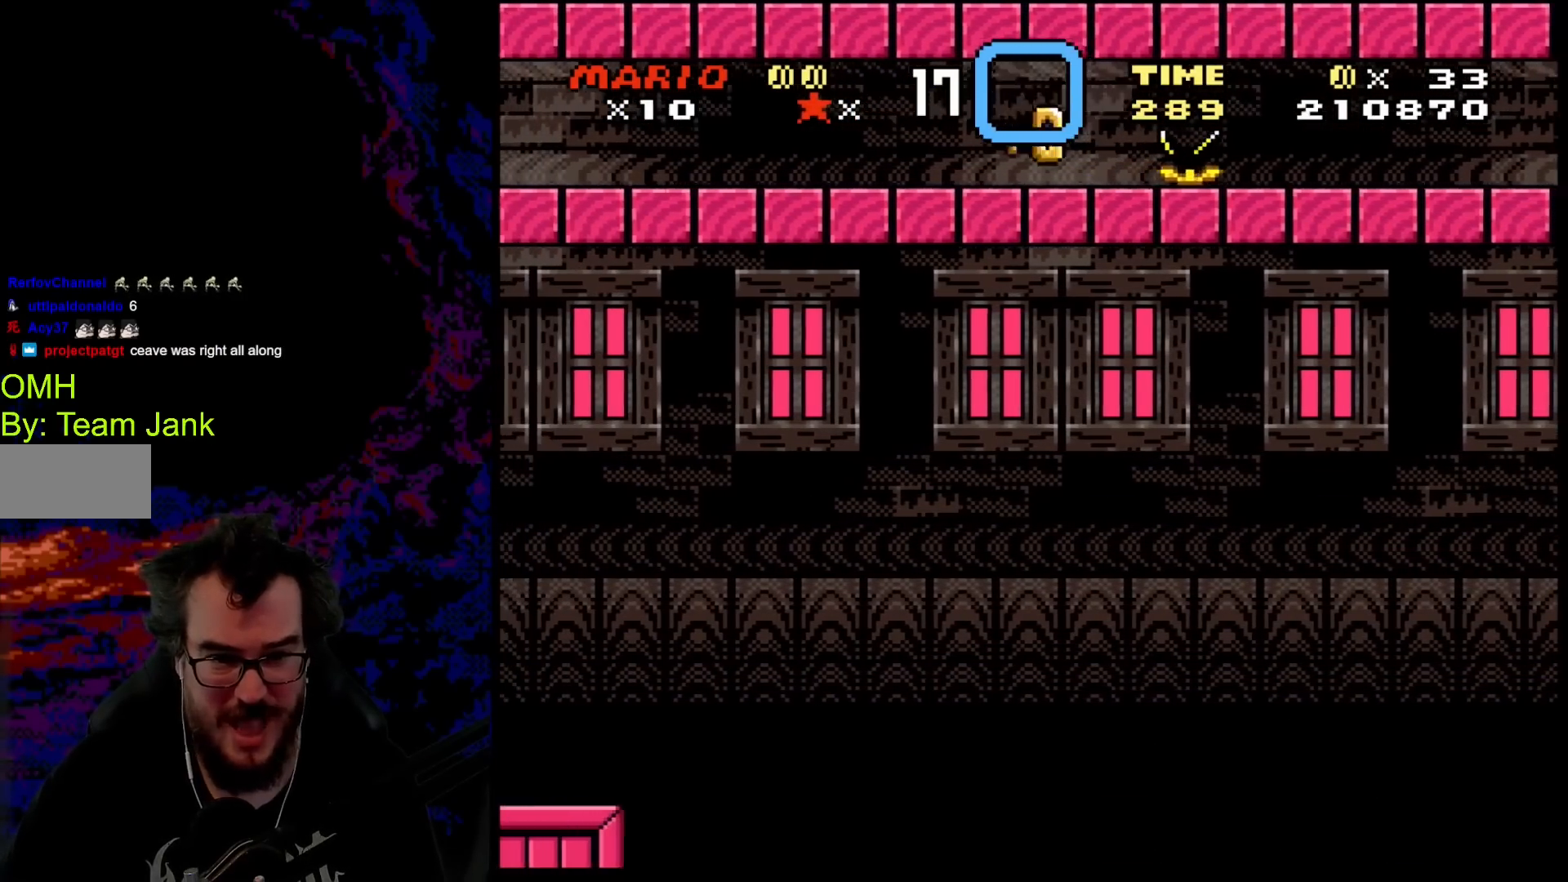
{"buttons": ["Y", "DPAD_LEFT"], "events": []}
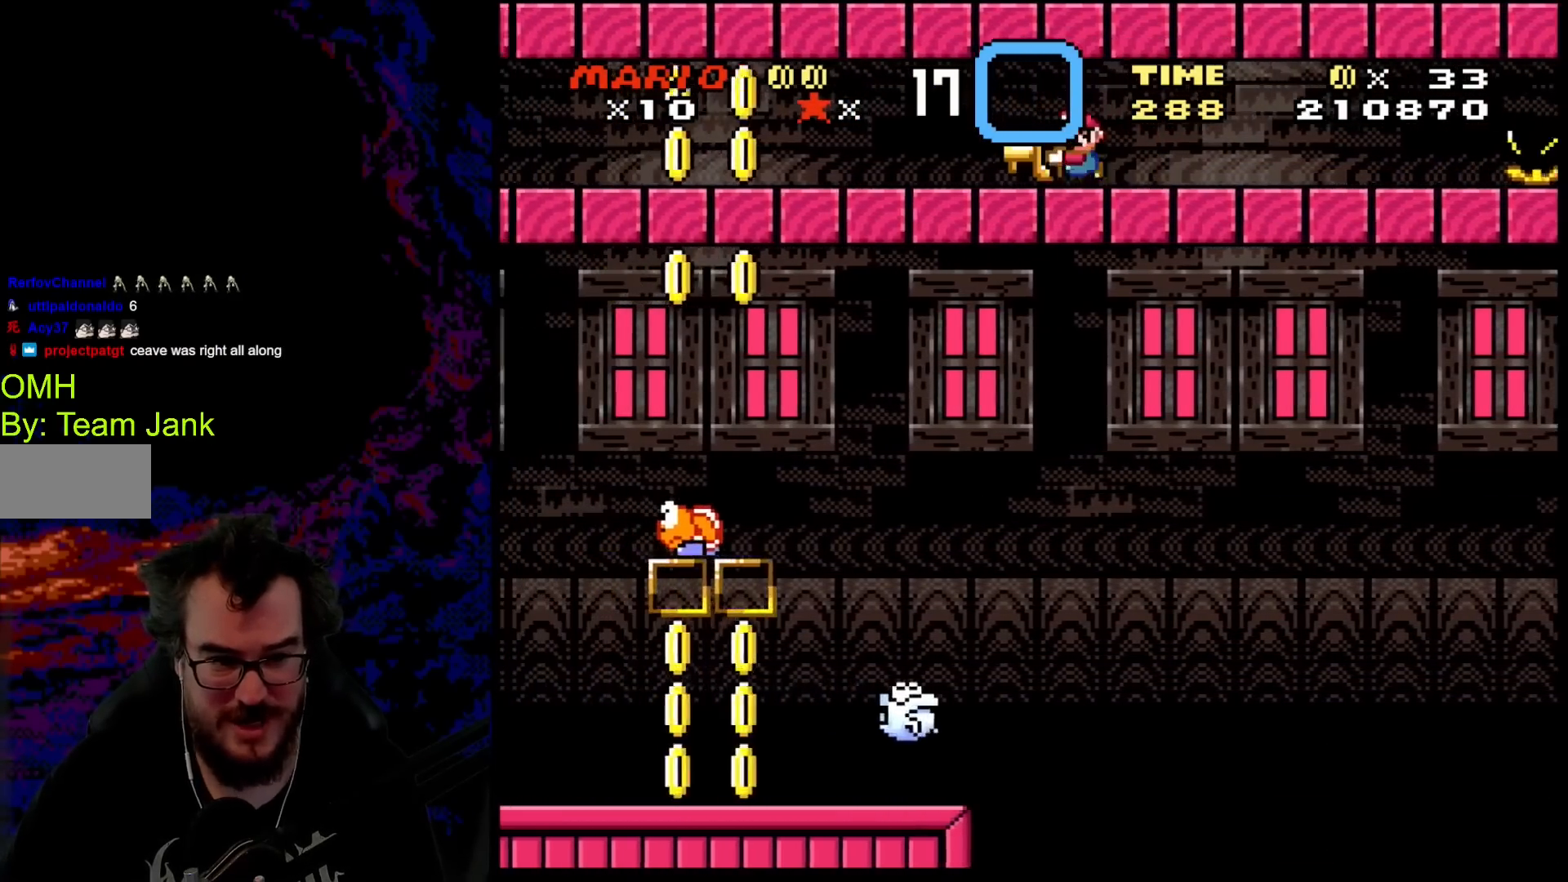
{"buttons": ["Y", "DPAD_LEFT"], "events": []}
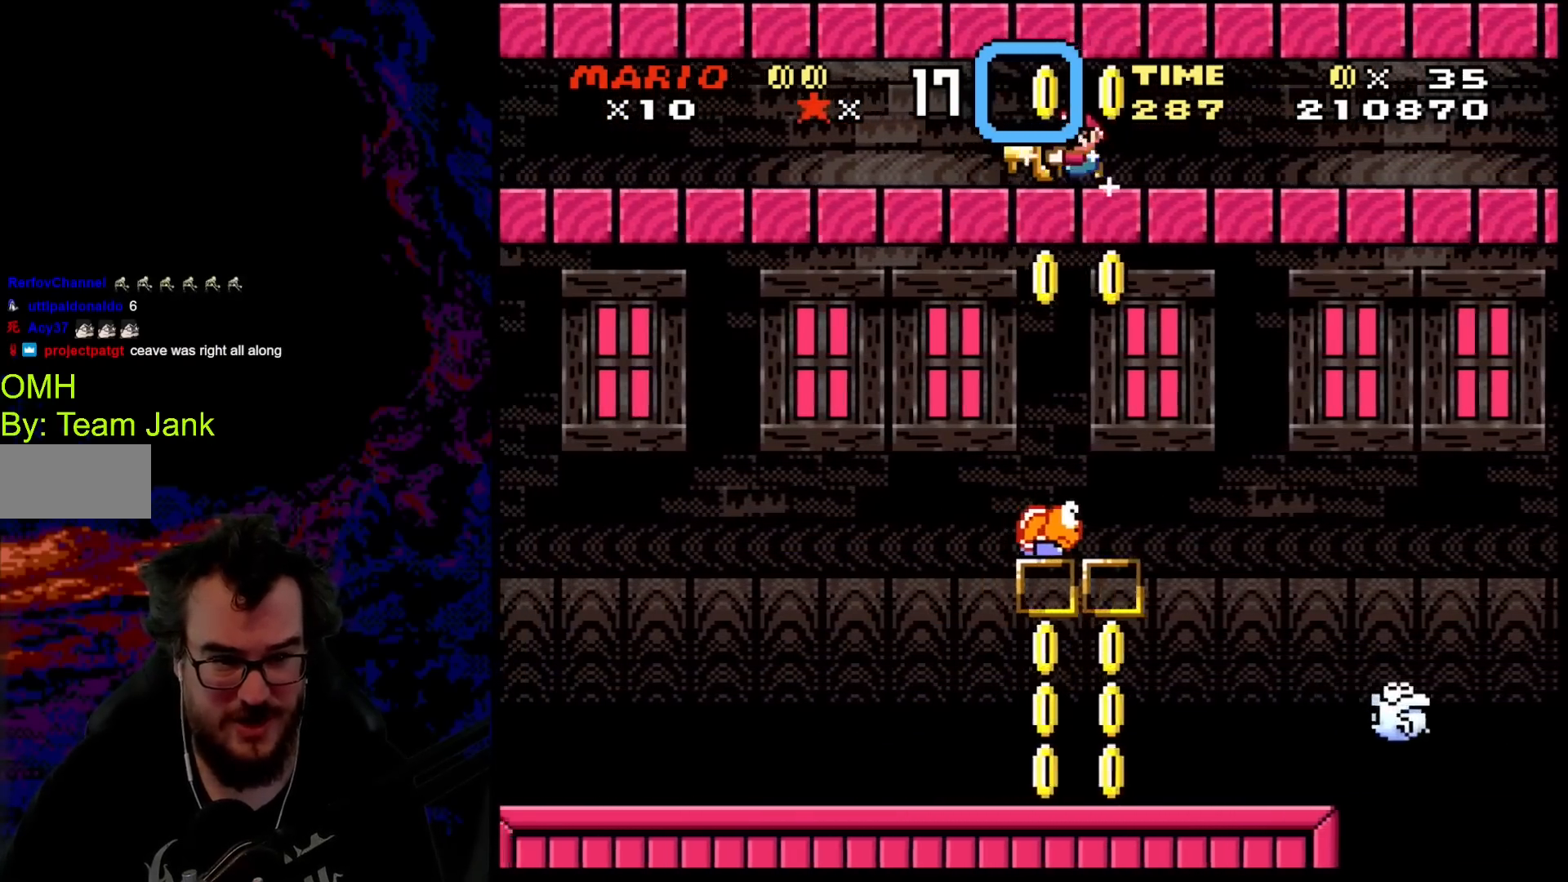
{"buttons": ["Y", "DPAD_LEFT"], "events": []}
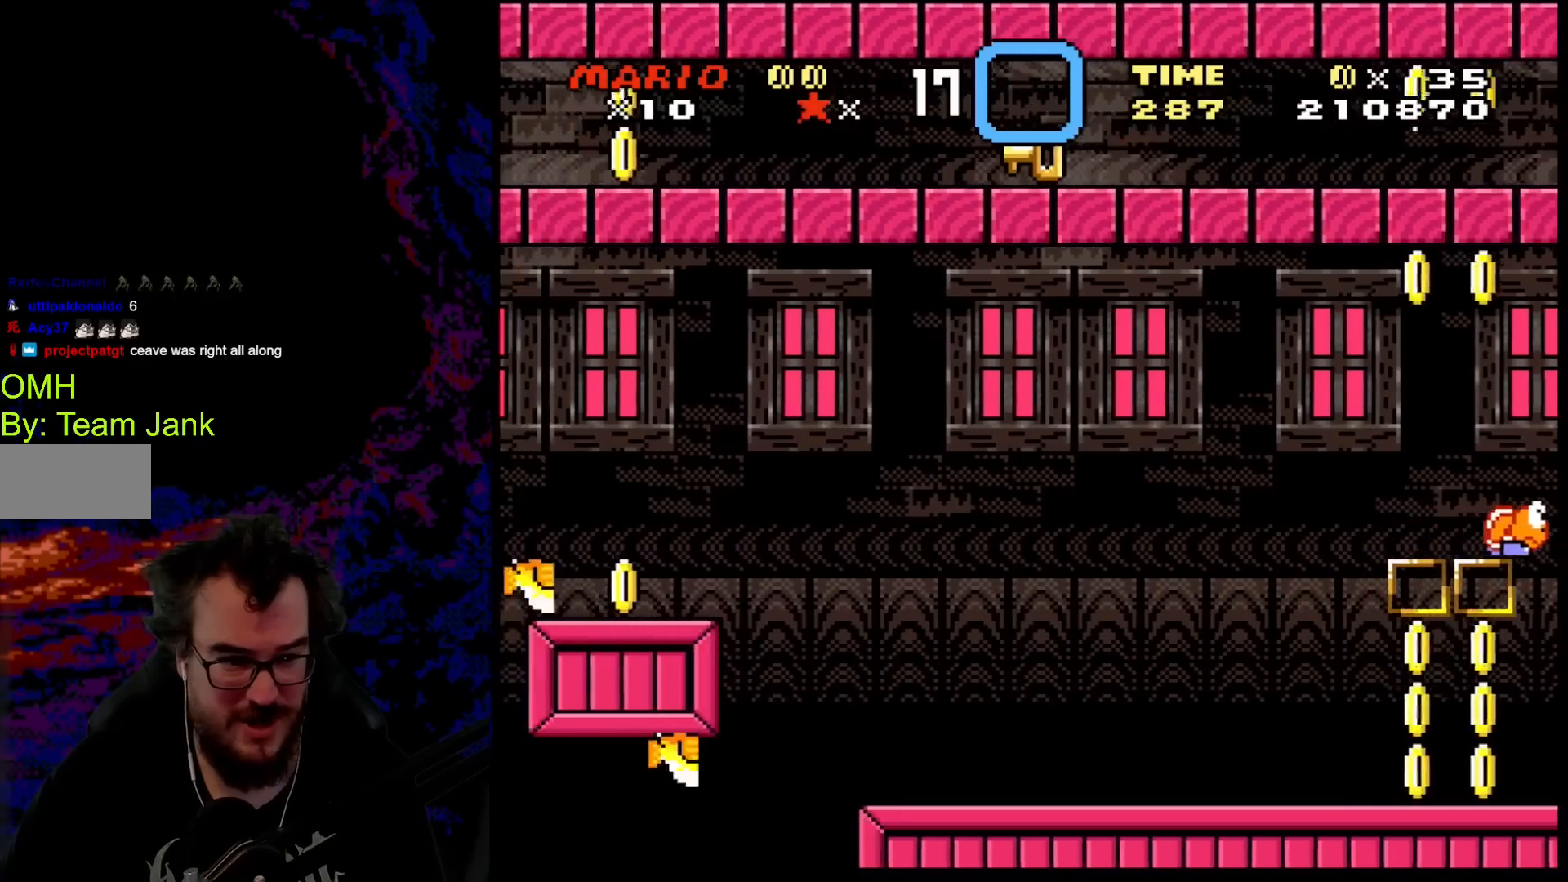
{"buttons": ["Y", "DPAD_LEFT"], "events": []}
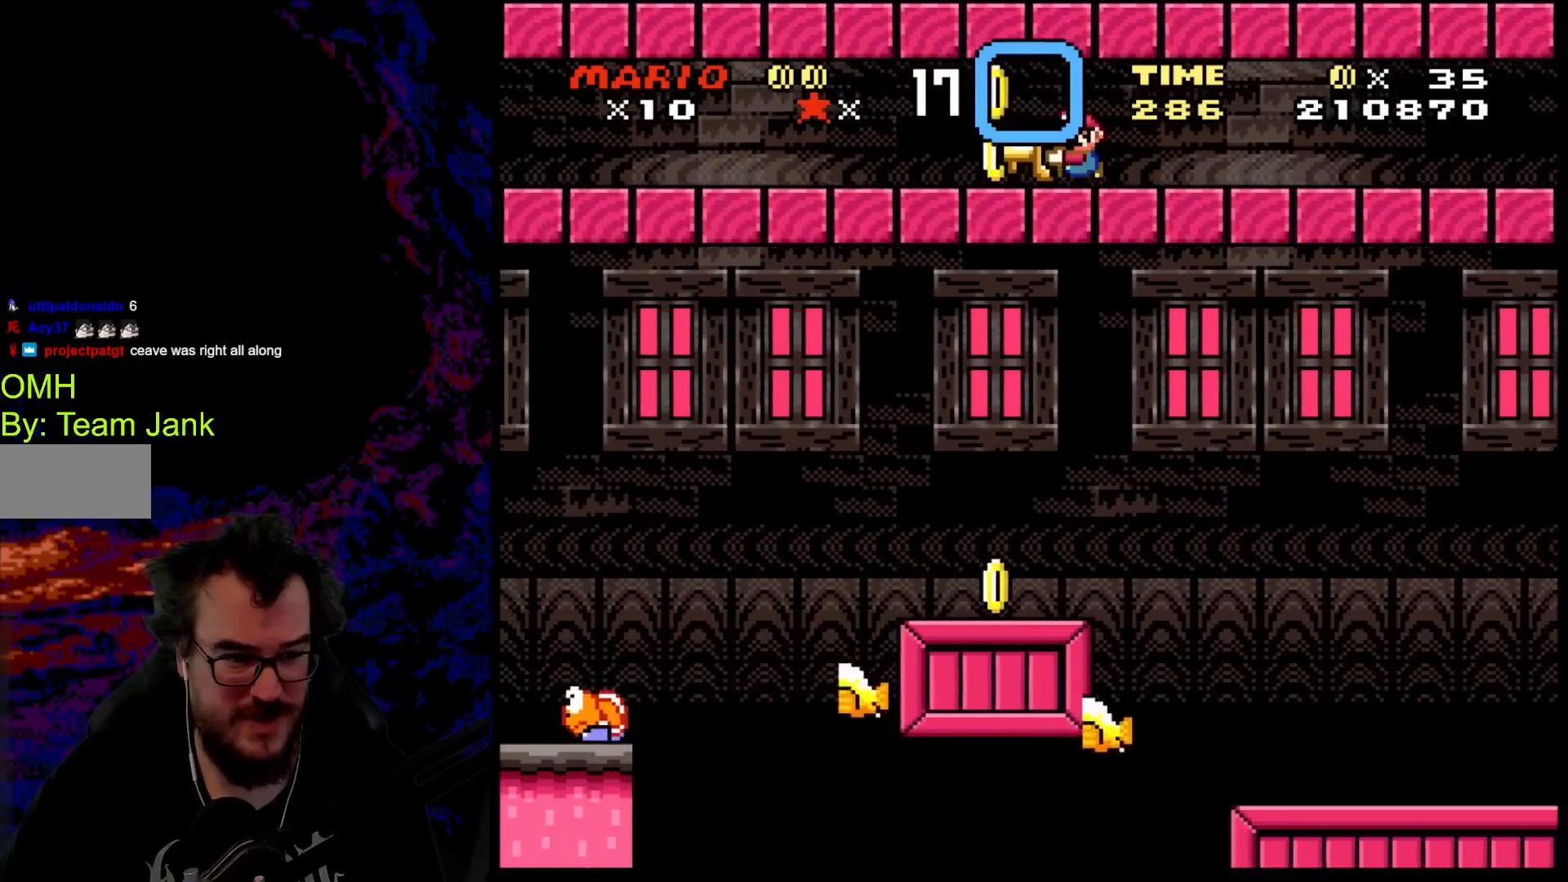
{"buttons": ["Y", "DPAD_LEFT"], "events": []}
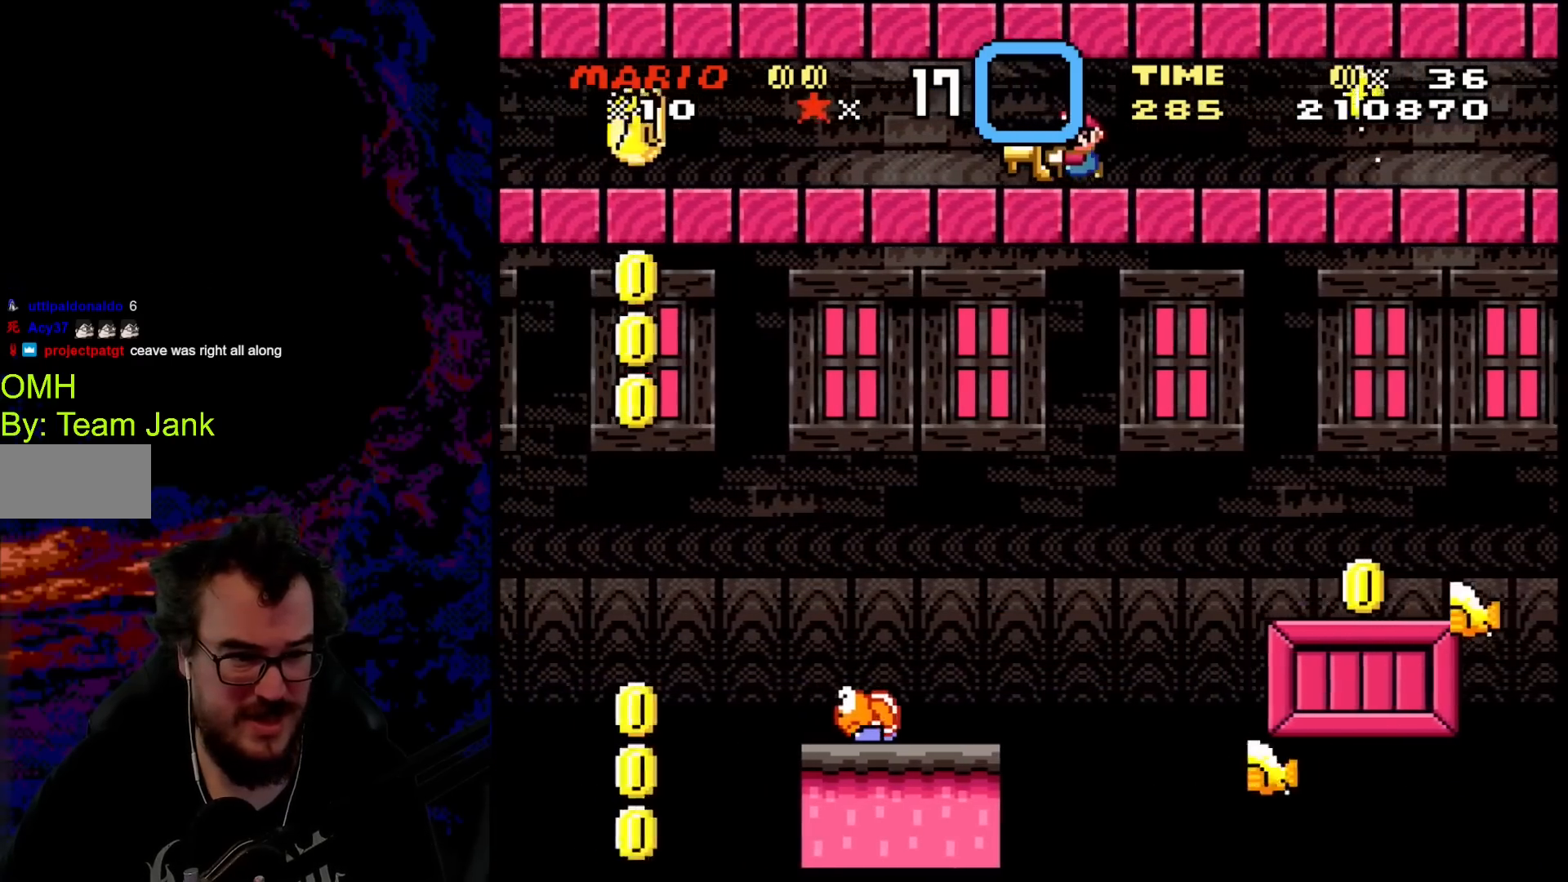
{"buttons": ["Y", "DPAD_LEFT"], "events": []}
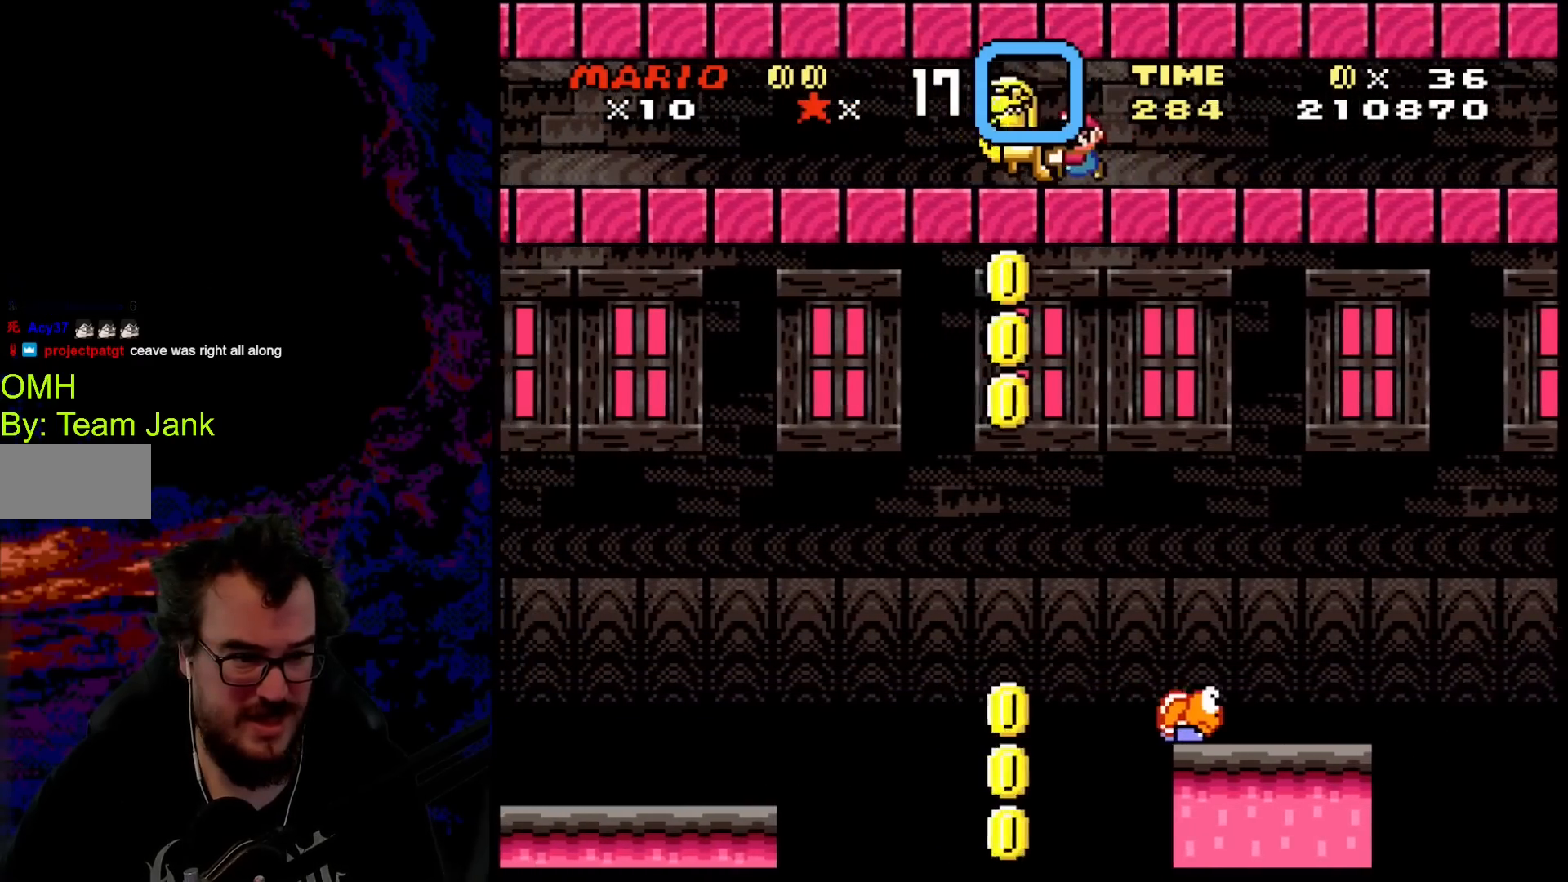
{"buttons": ["Y", "DPAD_LEFT"], "events": []}